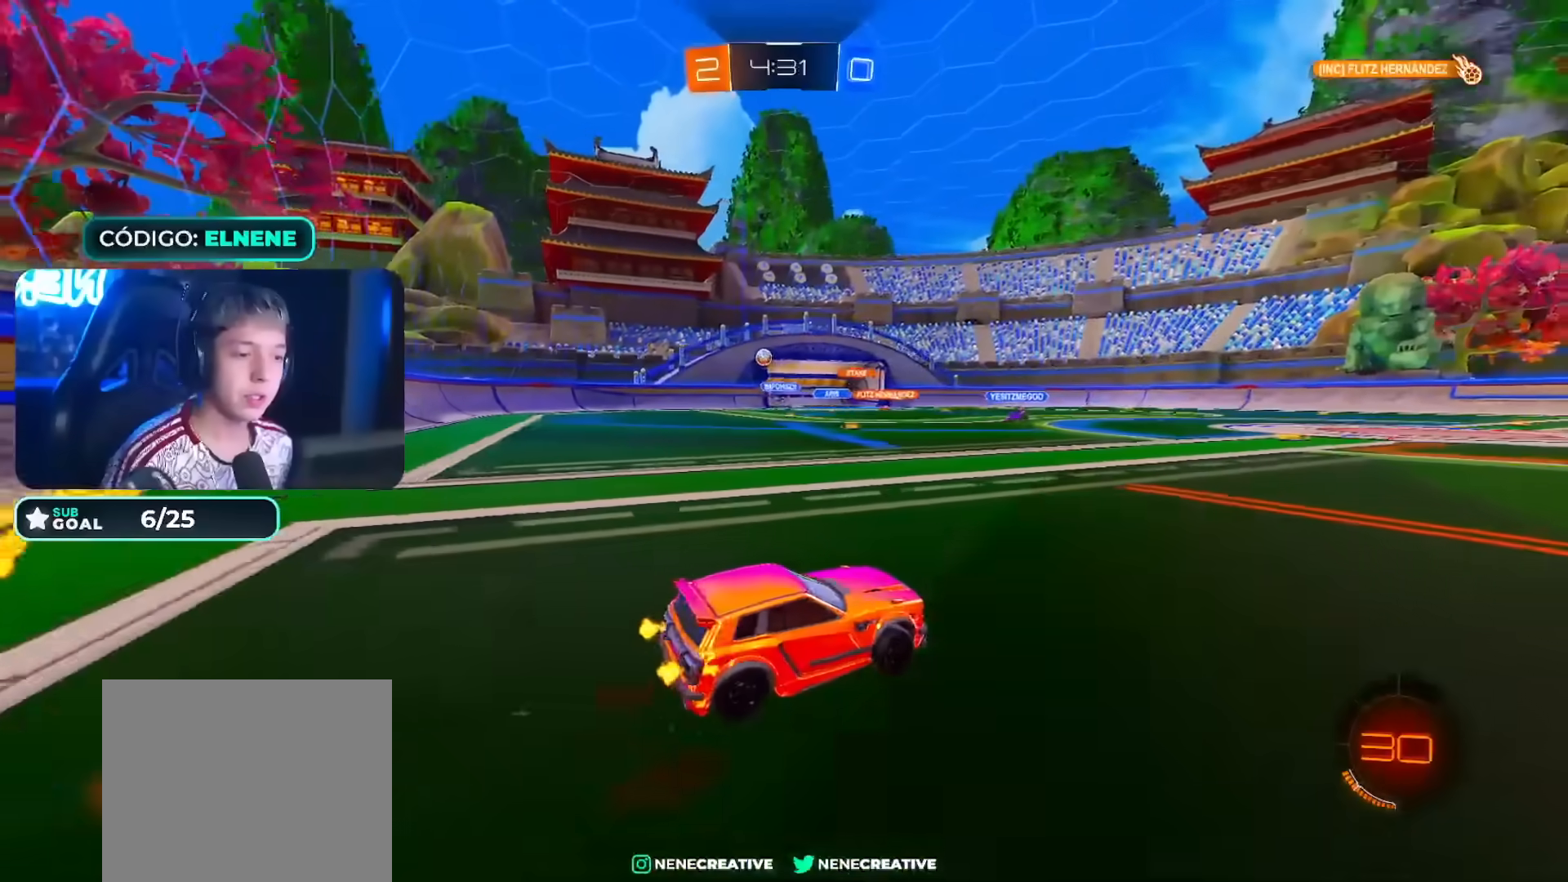
Gameplay with a controller (PlayStation layout); each line is a JSON object with the inputs held at the frame after it (dt_ms = milliseconds from this image to that frame). "events" lists button and stick changes between this image and that frame as [ms after this image, input, new state], when the widget could be followed in between. Not read: L3.
{"dt_ms": 500, "buttons": ["R2"], "left_stick": "left", "right_stick": "center", "events": [[67, "CIRCLE", "down"], [217, "CIRCLE", "up"]]}
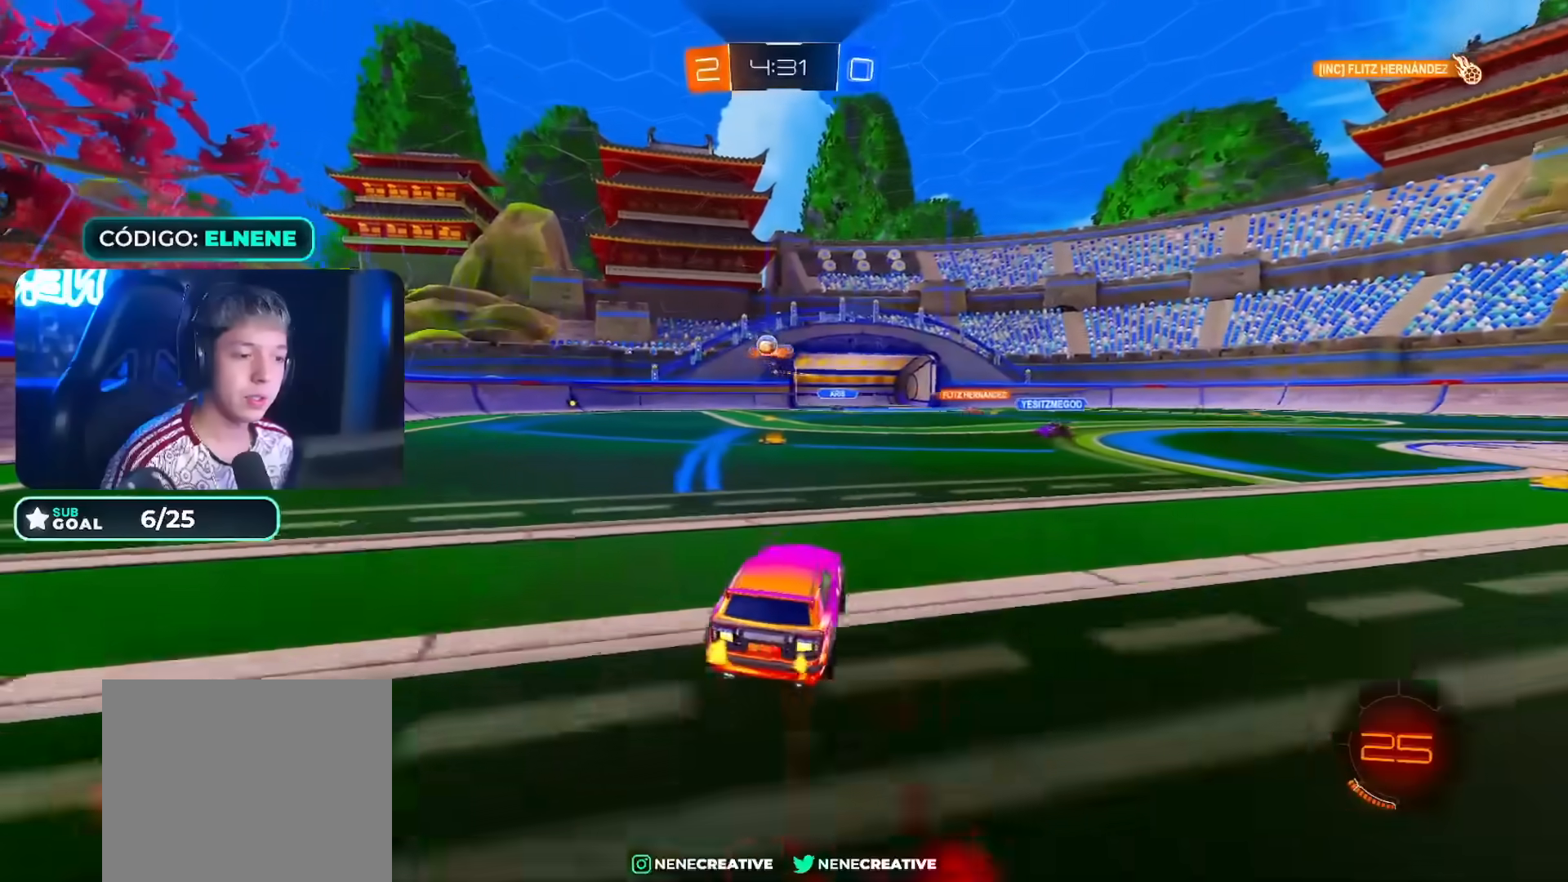
{"dt_ms": 500, "buttons": ["R2"], "left_stick": "left", "right_stick": "center", "events": [[83, "left_stick", "center"], [333, "SQUARE", "down"], [350, "left_stick", "left"], [483, "SQUARE", "up"]]}
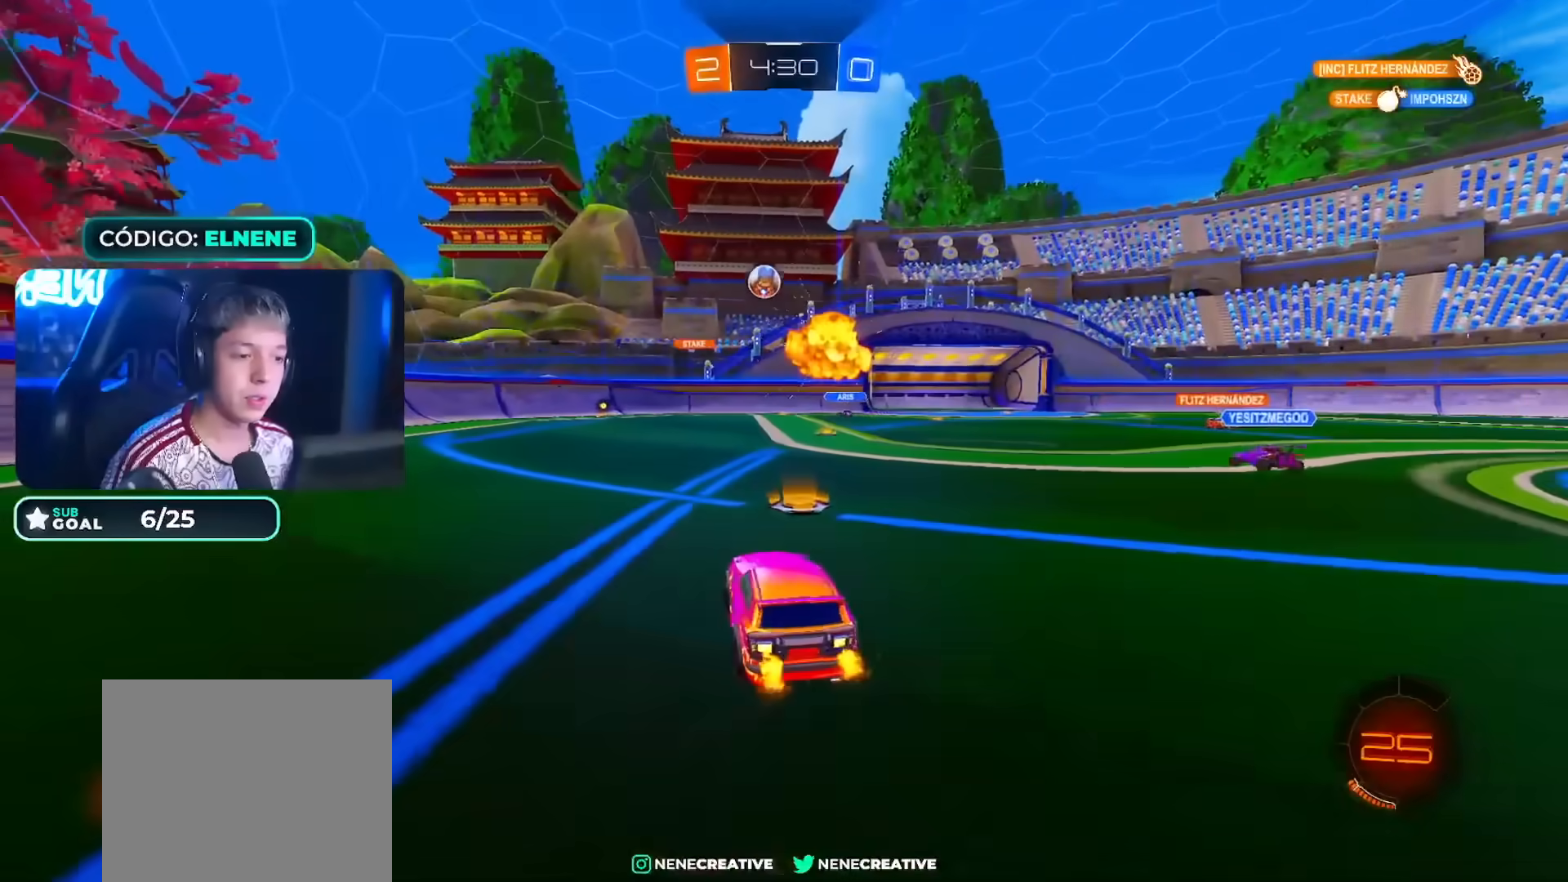
{"dt_ms": 500, "buttons": ["R2"], "left_stick": "left", "right_stick": "center", "events": []}
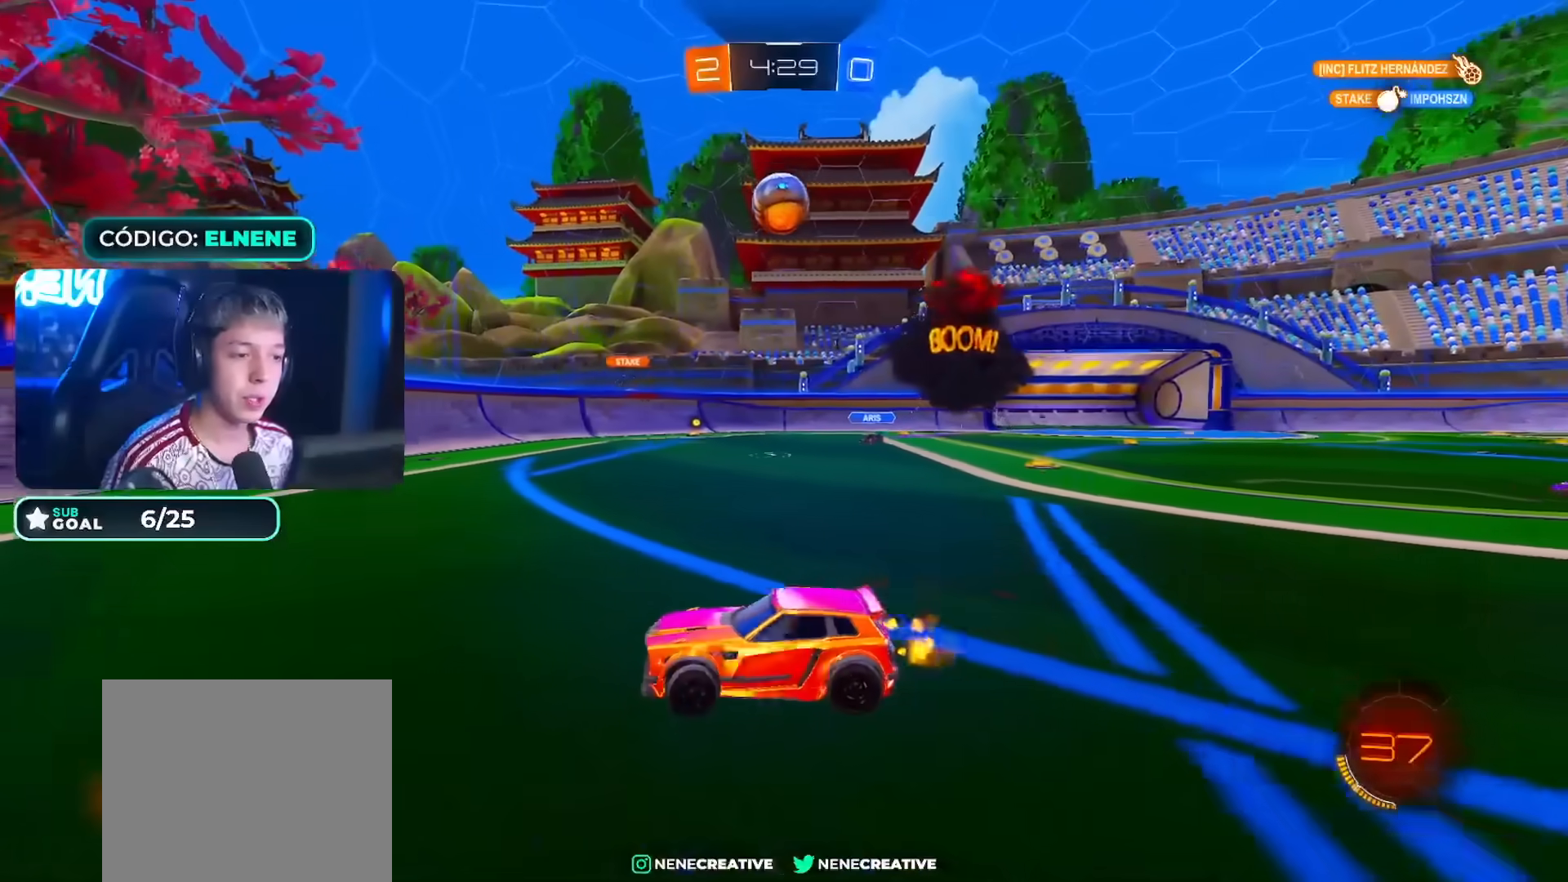
{"dt_ms": 500, "buttons": ["CIRCLE", "R2"], "left_stick": "left", "right_stick": "center", "events": [[167, "CIRCLE", "down"], [217, "left_stick", "center"], [383, "left_stick", "left"]]}
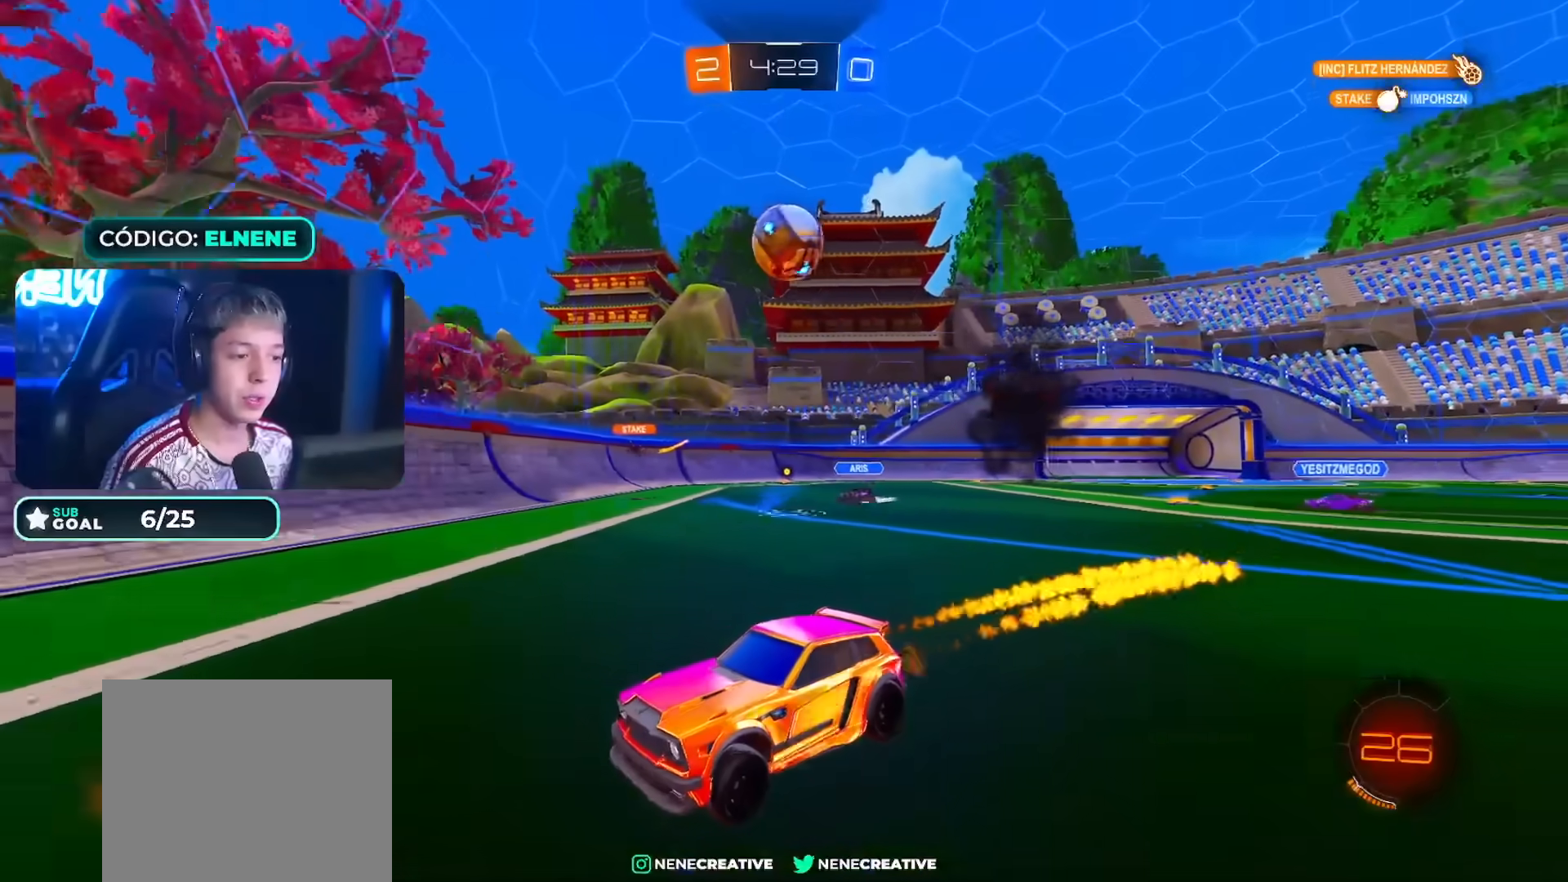
{"dt_ms": 500, "buttons": ["R2"], "left_stick": "left", "right_stick": "center", "events": [[50, "left_stick", "center"], [183, "CIRCLE", "up"], [300, "left_stick", "left"]]}
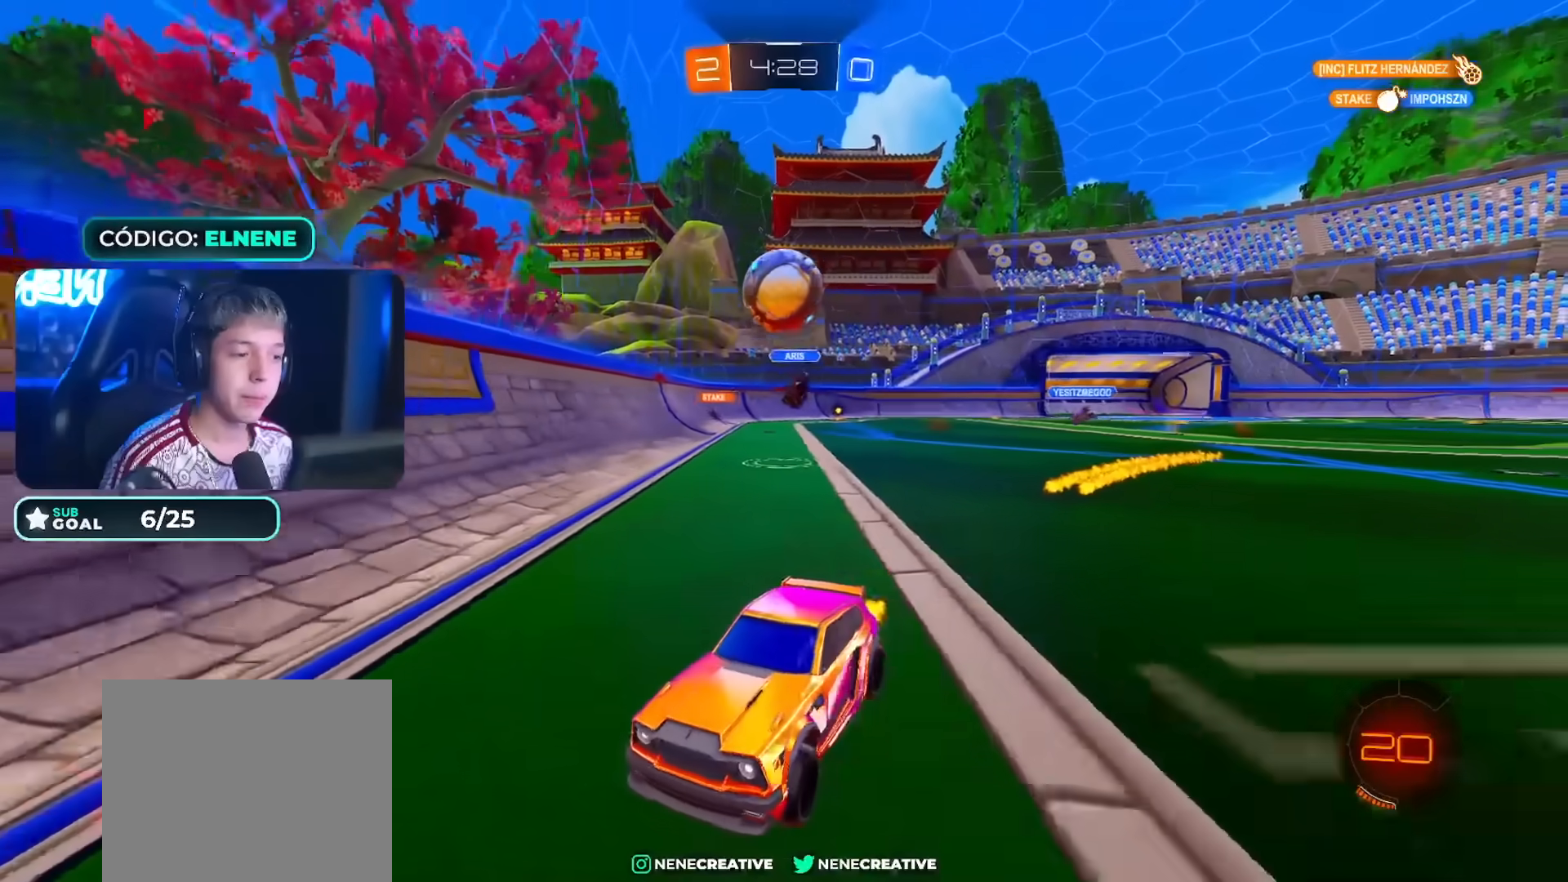
{"dt_ms": 500, "buttons": ["L2", "R2"], "left_stick": "down-left", "right_stick": "center", "events": [[267, "left_stick", "center"], [400, "left_stick", "down-left"], [450, "L2", "down"]]}
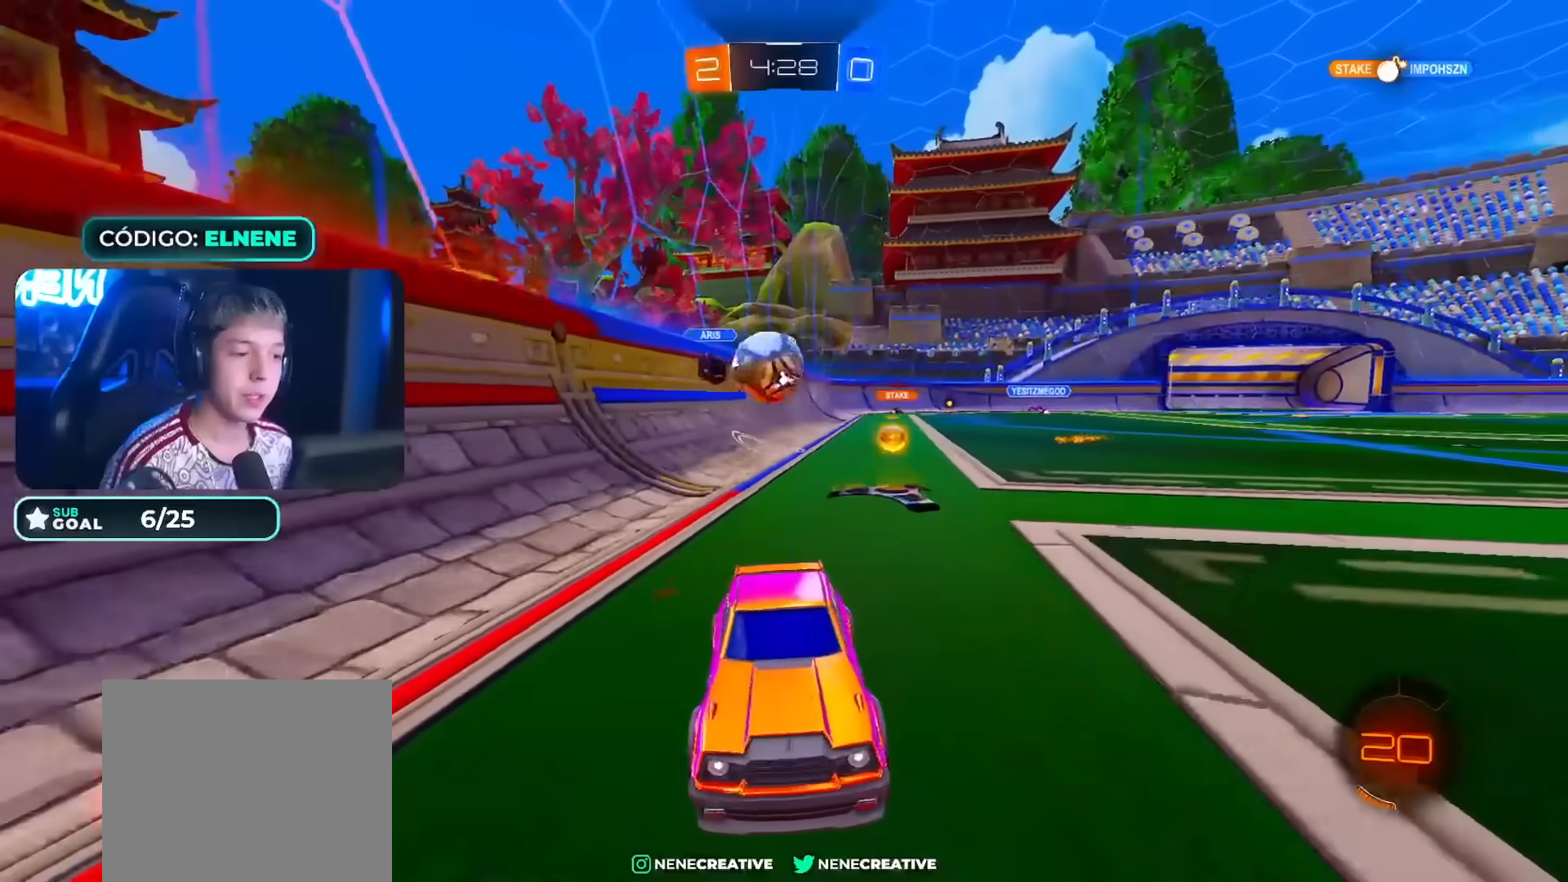
{"dt_ms": 500, "buttons": [], "left_stick": "down-right", "right_stick": "center"}
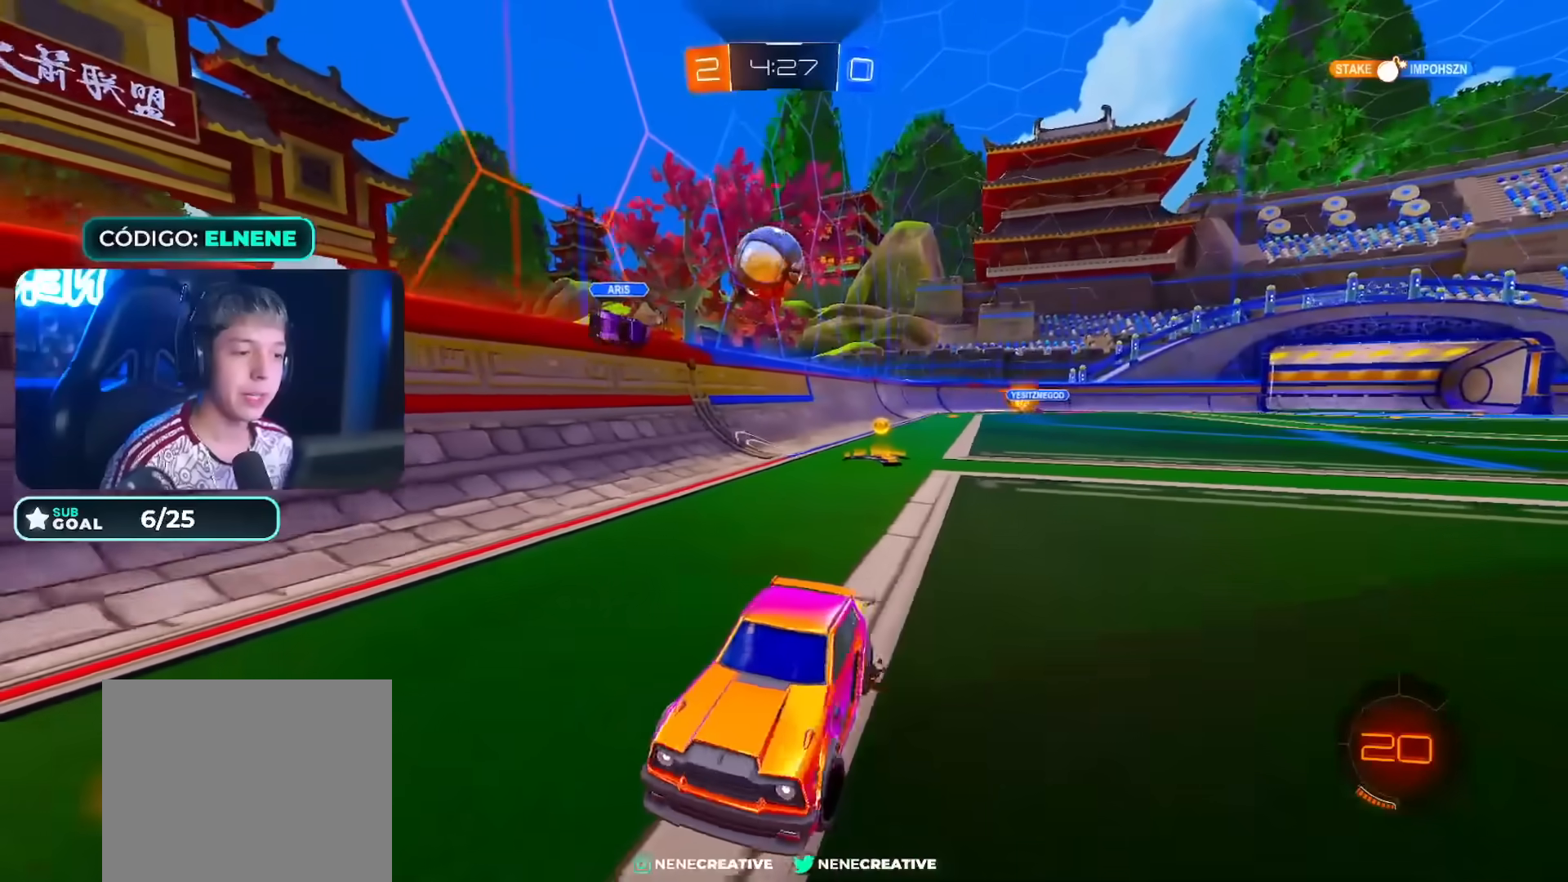
{"dt_ms": 500, "buttons": ["R2"], "left_stick": "left", "right_stick": "center", "events": [[17, "L2", "down"], [33, "left_stick", "down"], [133, "left_stick", "down-right"], [167, "L2", "up"], [183, "R2", "down"], [267, "left_stick", "left"]]}
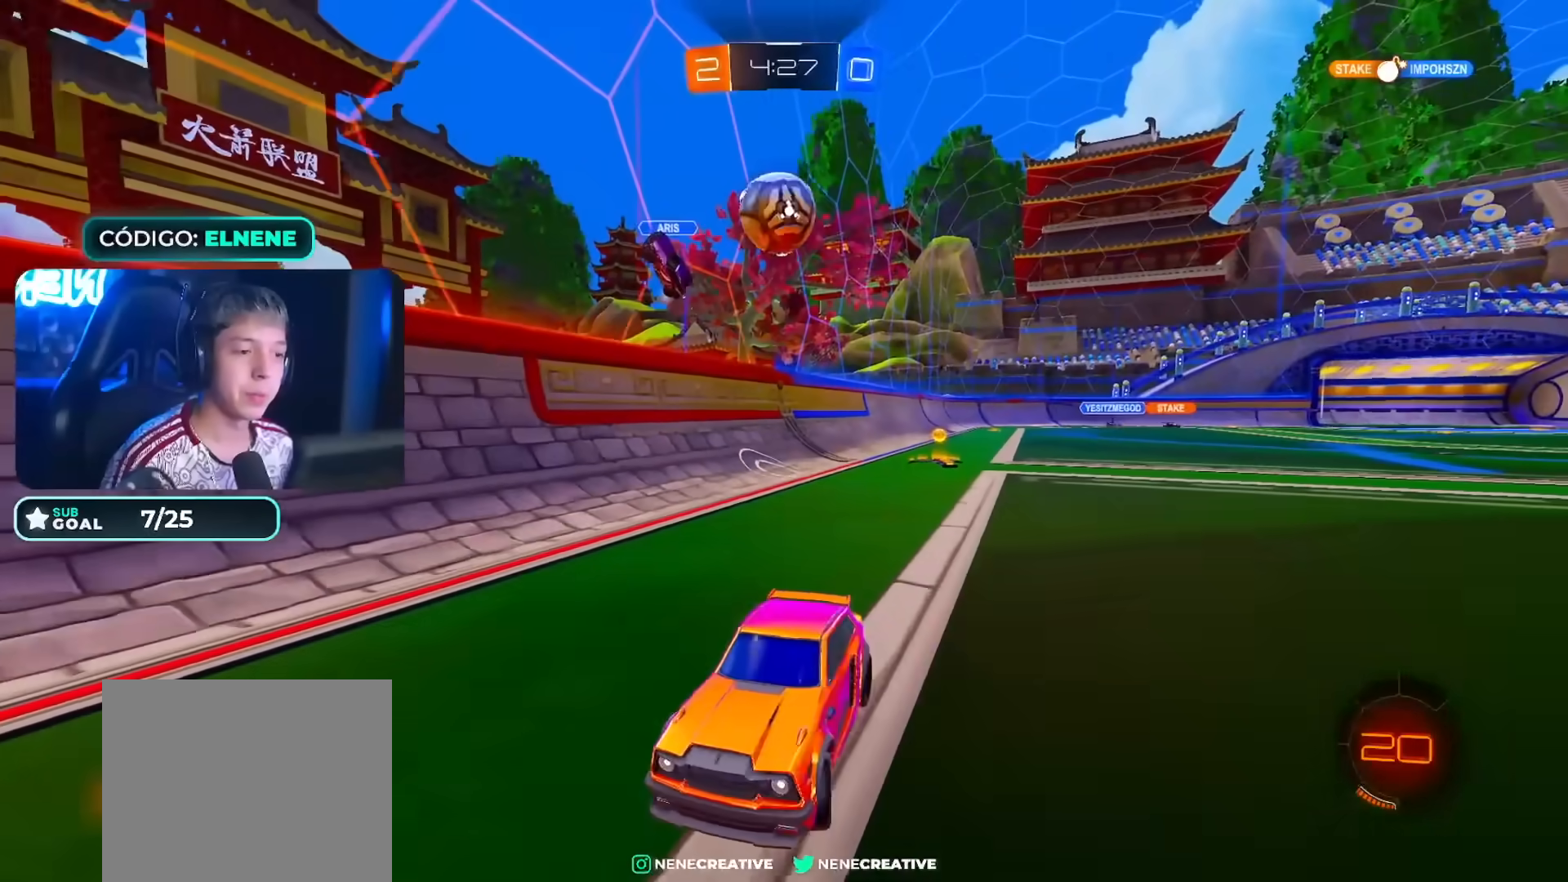
{"dt_ms": 500, "buttons": ["L2"], "left_stick": "down-right", "right_stick": "center", "events": [[17, "SQUARE", "down"], [83, "SQUARE", "up"], [167, "left_stick", "down-left"], [350, "L2", "down"], [350, "R2", "up"], [450, "left_stick", "down-right"]]}
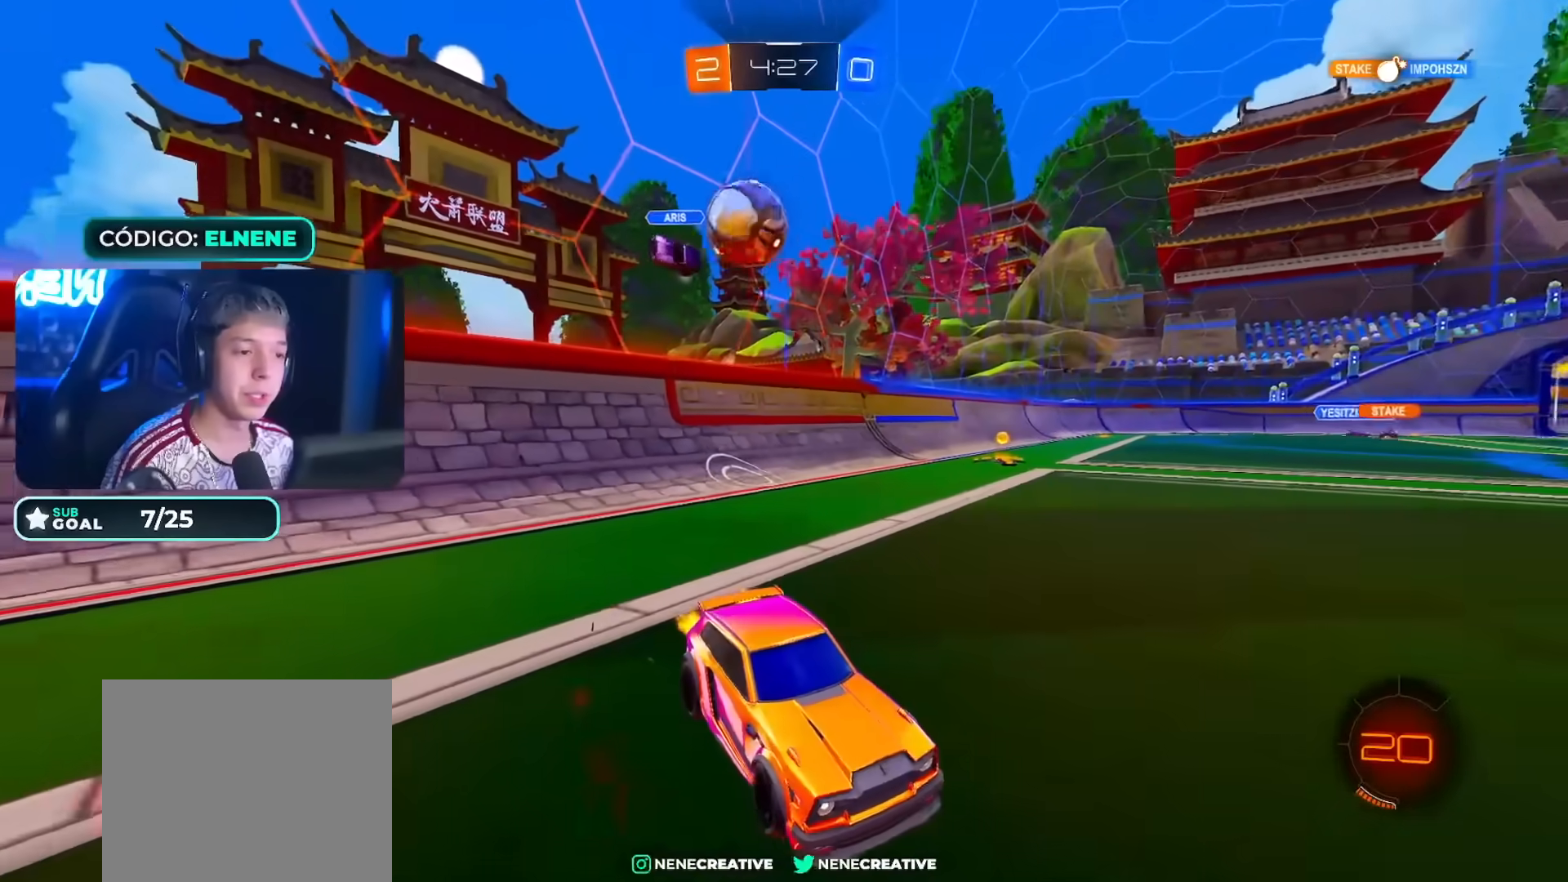
{"dt_ms": 1000, "buttons": [], "left_stick": "down-right", "right_stick": "center"}
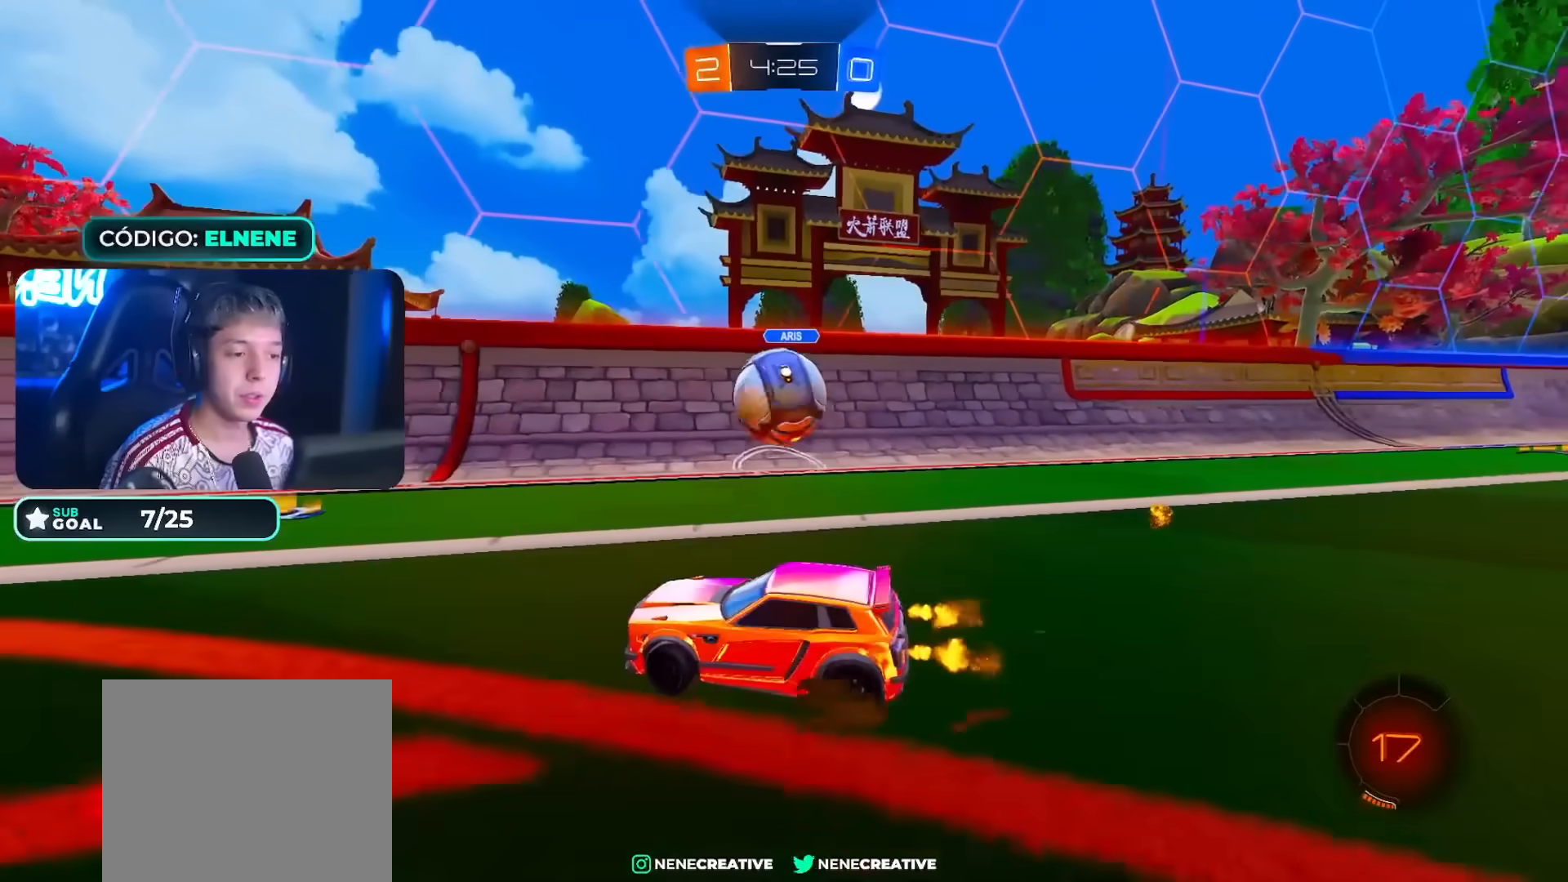
{"dt_ms": 500, "buttons": ["CIRCLE", "R2"], "left_stick": "up-left", "right_stick": "center", "events": [[17, "CROSS", "down"], [150, "CROSS", "up"], [233, "left_stick", "up-right"], [383, "R2", "down"], [383, "left_stick", "up-left"], [450, "CIRCLE", "down"]]}
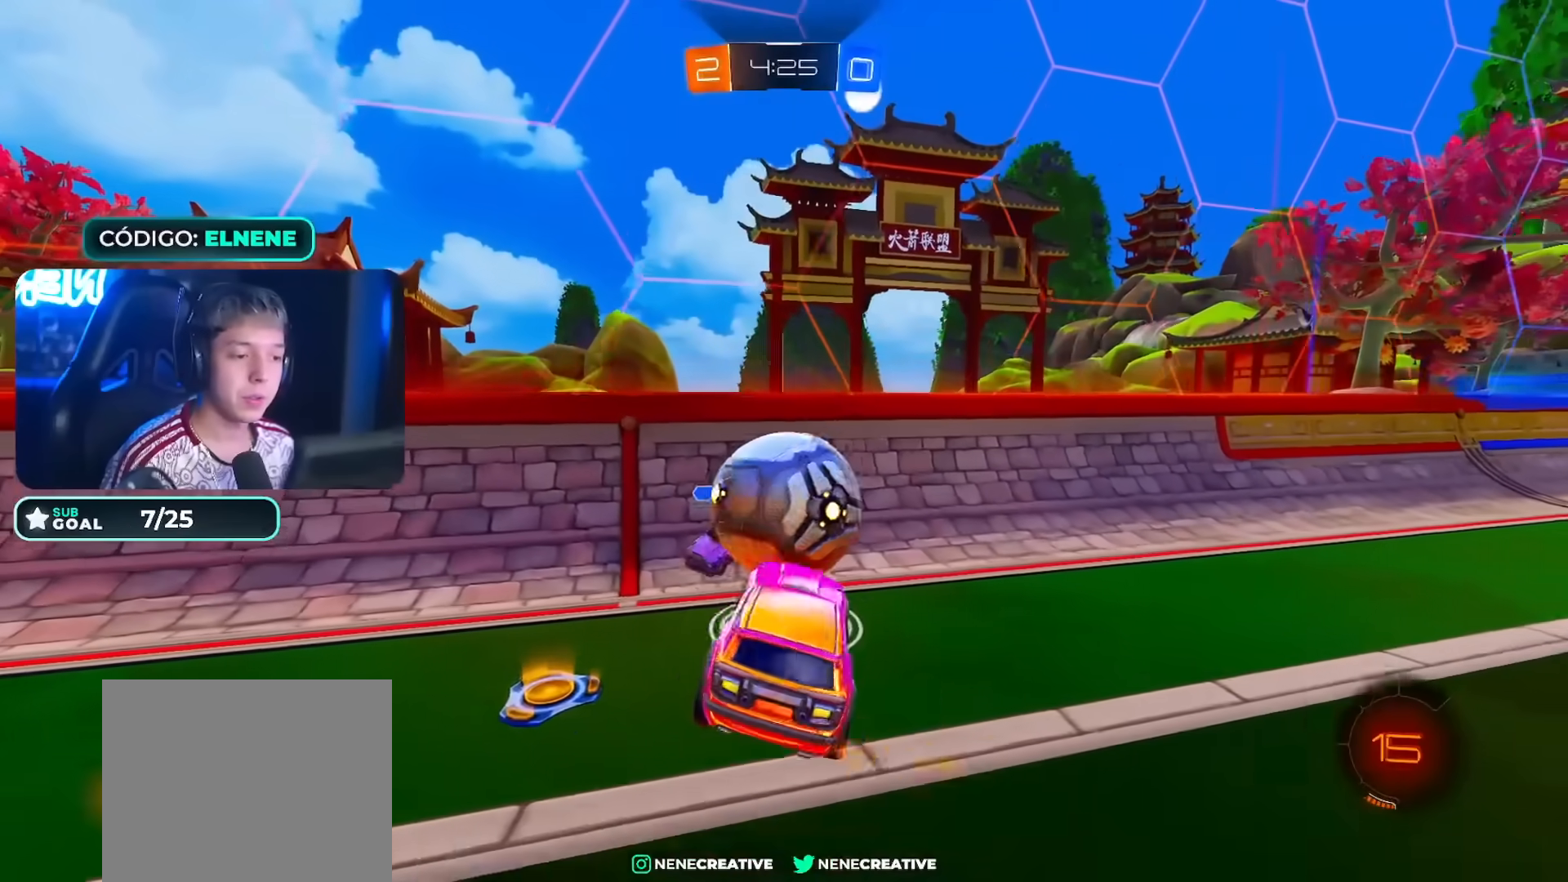
{"dt_ms": 500, "buttons": ["CIRCLE", "R2"], "left_stick": "down", "right_stick": "center", "events": [[50, "L2", "down"], [183, "CROSS", "down"], [267, "L2", "up"], [267, "left_stick", "down"], [400, "CROSS", "up"], [417, "CIRCLE", "up"], [500, "CIRCLE", "down"]]}
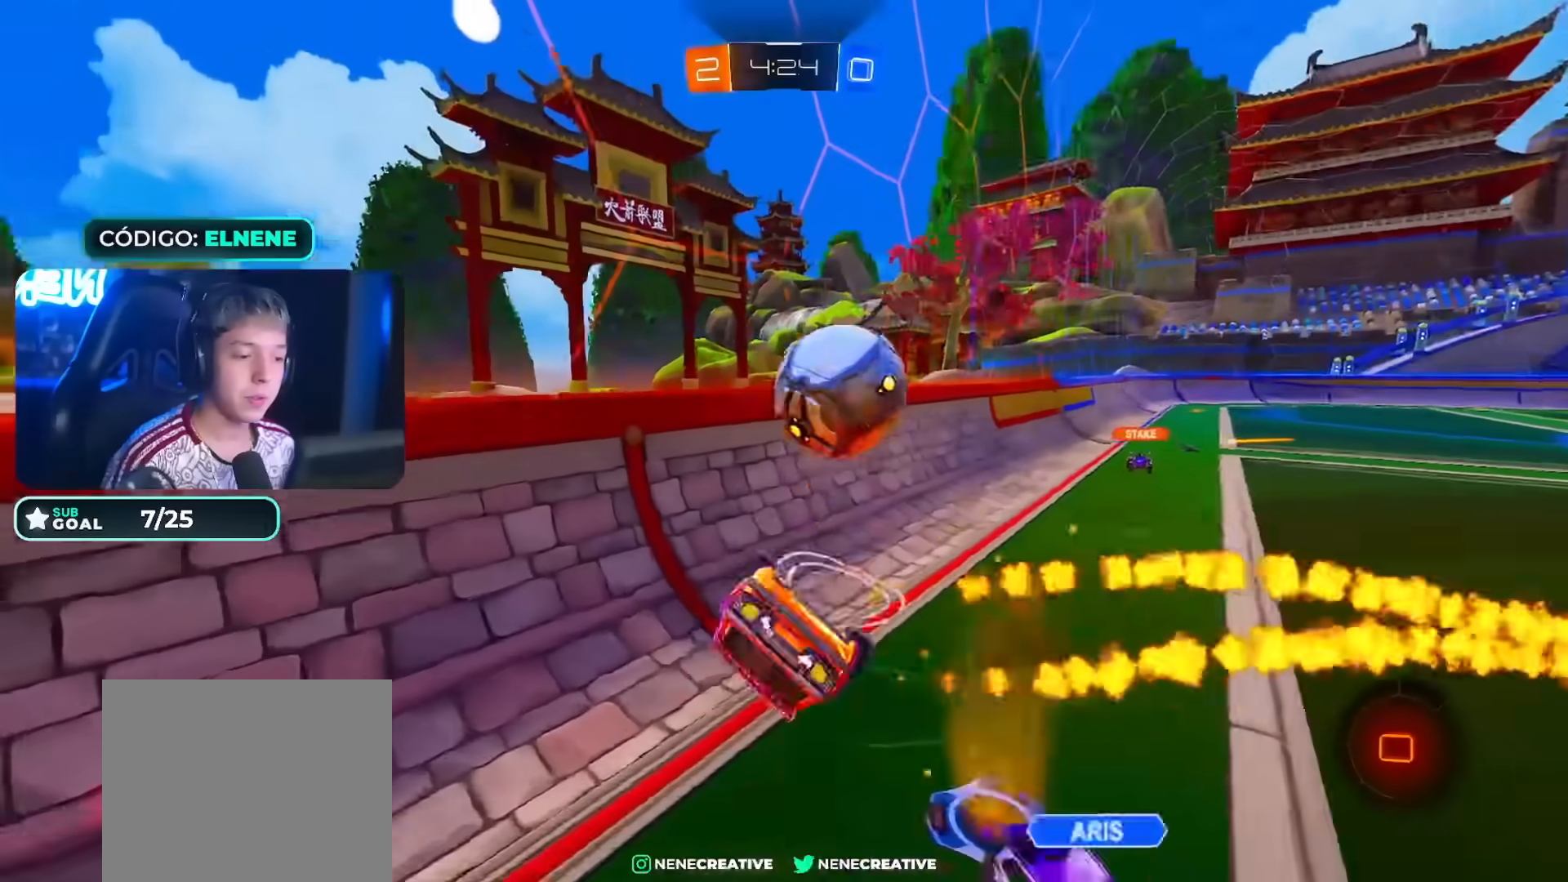
{"dt_ms": 500, "buttons": ["SQUARE", "L2", "R2"], "left_stick": "down", "right_stick": "center", "events": [[83, "CIRCLE", "up"], [133, "L2", "down"], [267, "R2", "up"], [333, "R2", "down"], [367, "SQUARE", "down"]]}
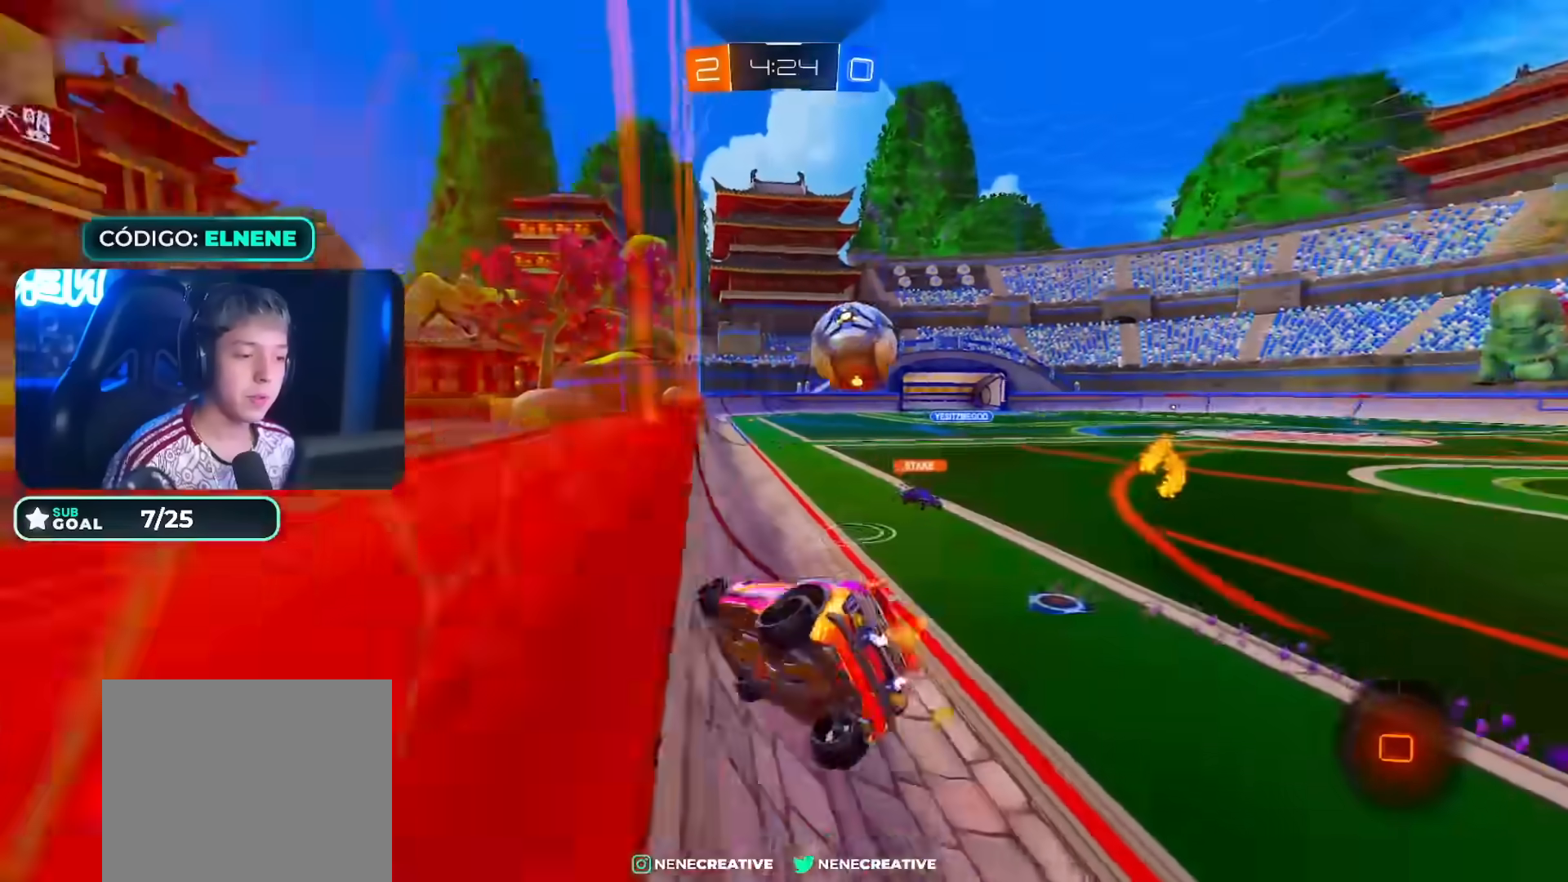
{"dt_ms": 500, "buttons": ["R2"], "left_stick": "down-right", "right_stick": "center", "events": [[117, "L2", "up"], [183, "CROSS", "down"], [333, "left_stick", "down-right"], [400, "CROSS", "up"], [400, "SQUARE", "up"]]}
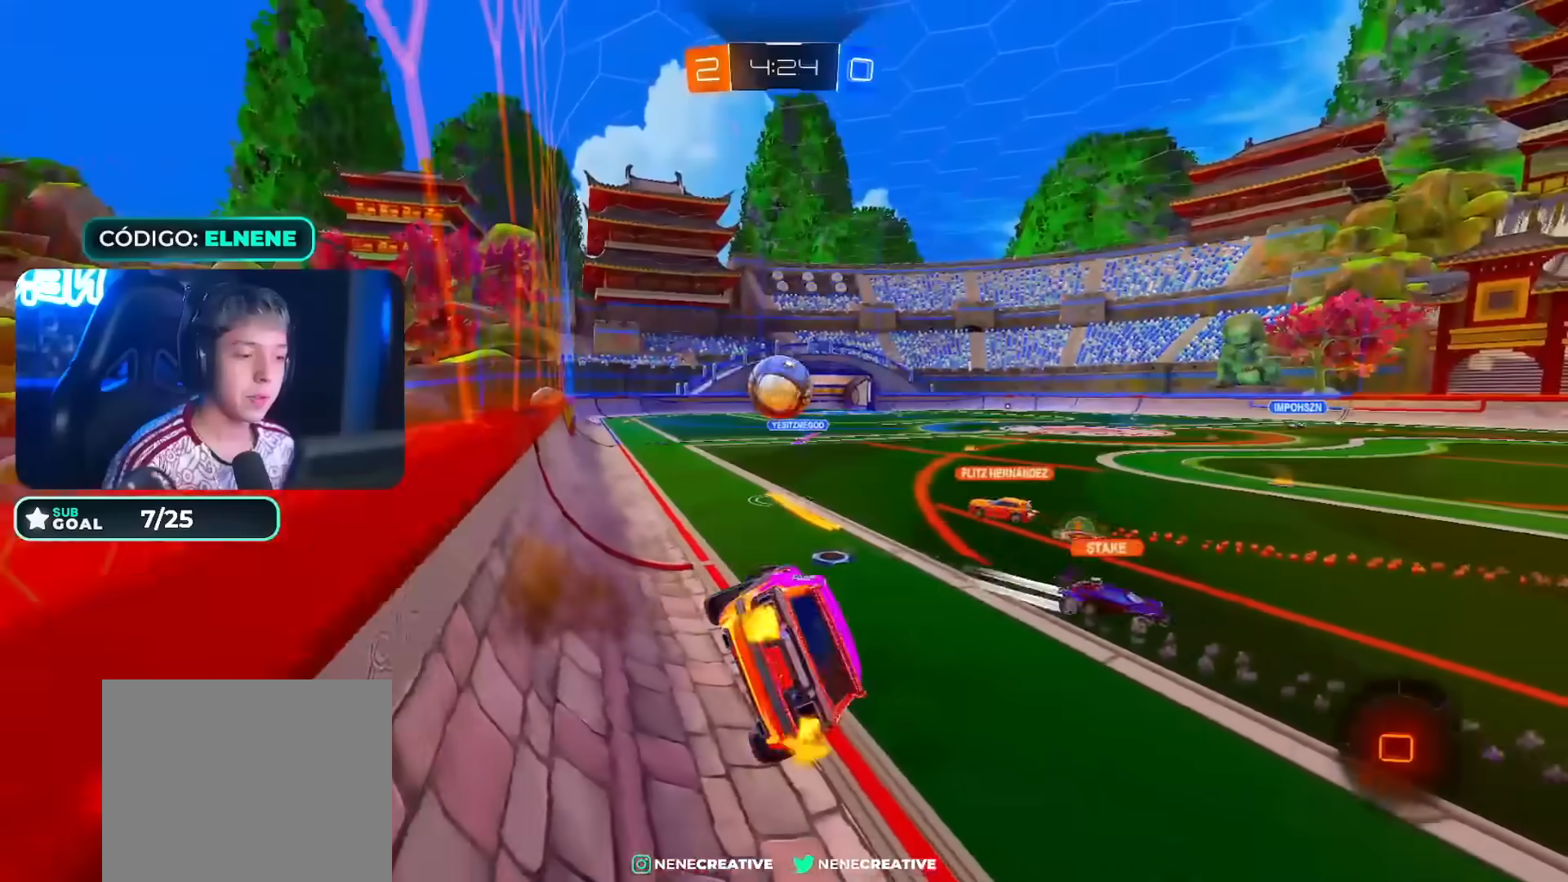
{"dt_ms": 500, "buttons": ["R2"], "left_stick": "center", "right_stick": "center", "events": [[150, "CIRCLE", "down"], [150, "L2", "down"], [167, "left_stick", "left"], [283, "CIRCLE", "up"], [317, "L2", "up"], [350, "left_stick", "down"], [450, "left_stick", "center"]]}
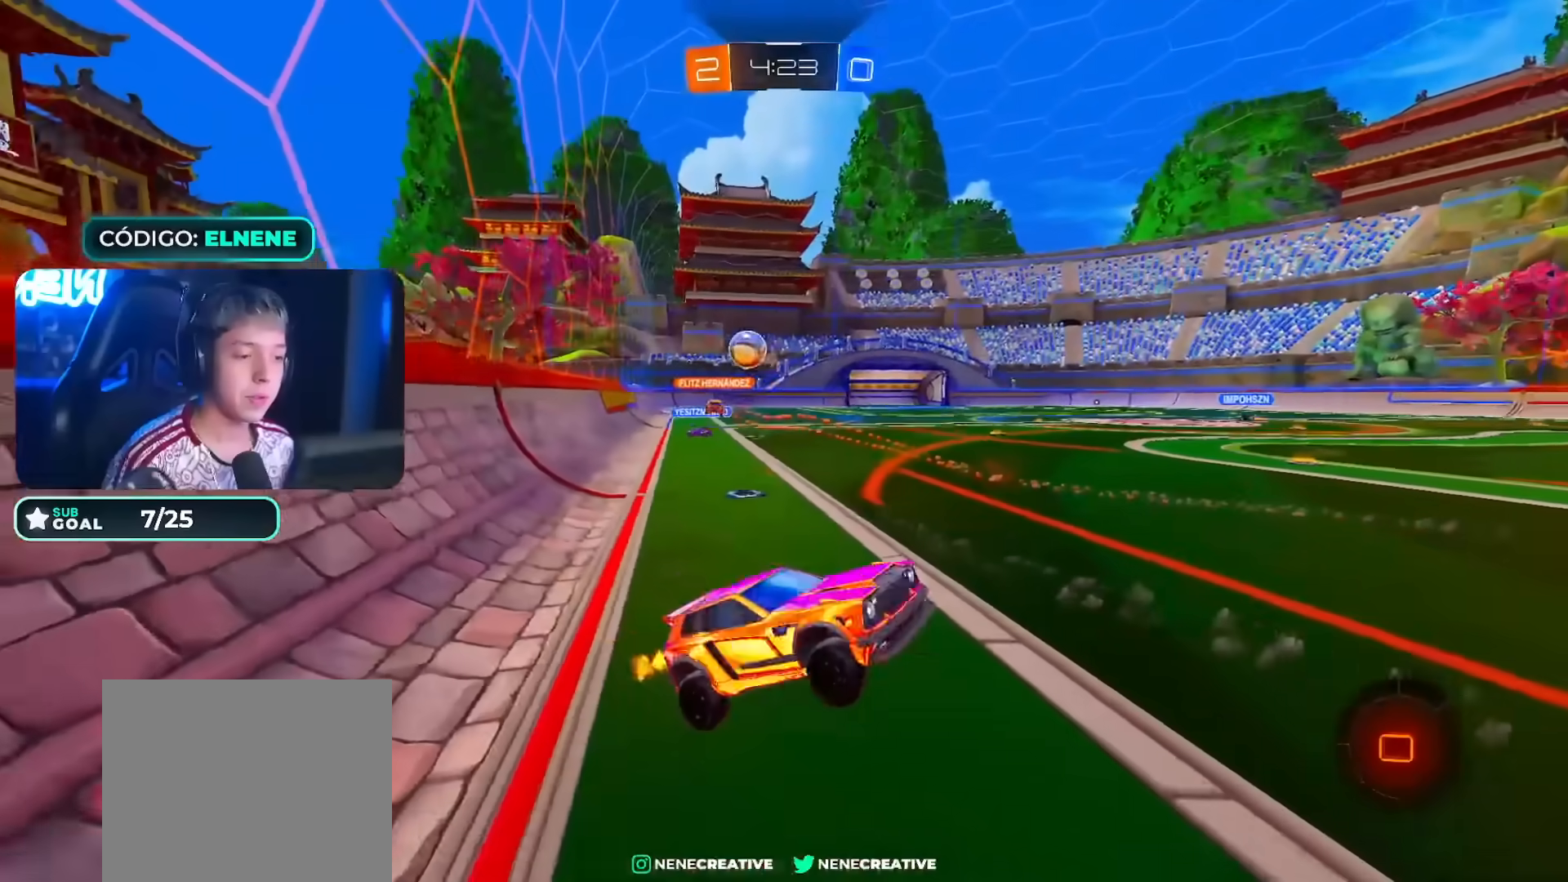
{"dt_ms": 500, "buttons": ["CIRCLE", "R2"], "left_stick": "left", "right_stick": "center", "events": [[17, "left_stick", "up"], [50, "TRIANGLE", "down"], [150, "CROSS", "down"], [200, "CIRCLE", "down"], [200, "TRIANGLE", "up"], [267, "CROSS", "up"], [317, "CIRCLE", "up"], [317, "left_stick", "center"], [400, "CIRCLE", "down"], [467, "left_stick", "left"]]}
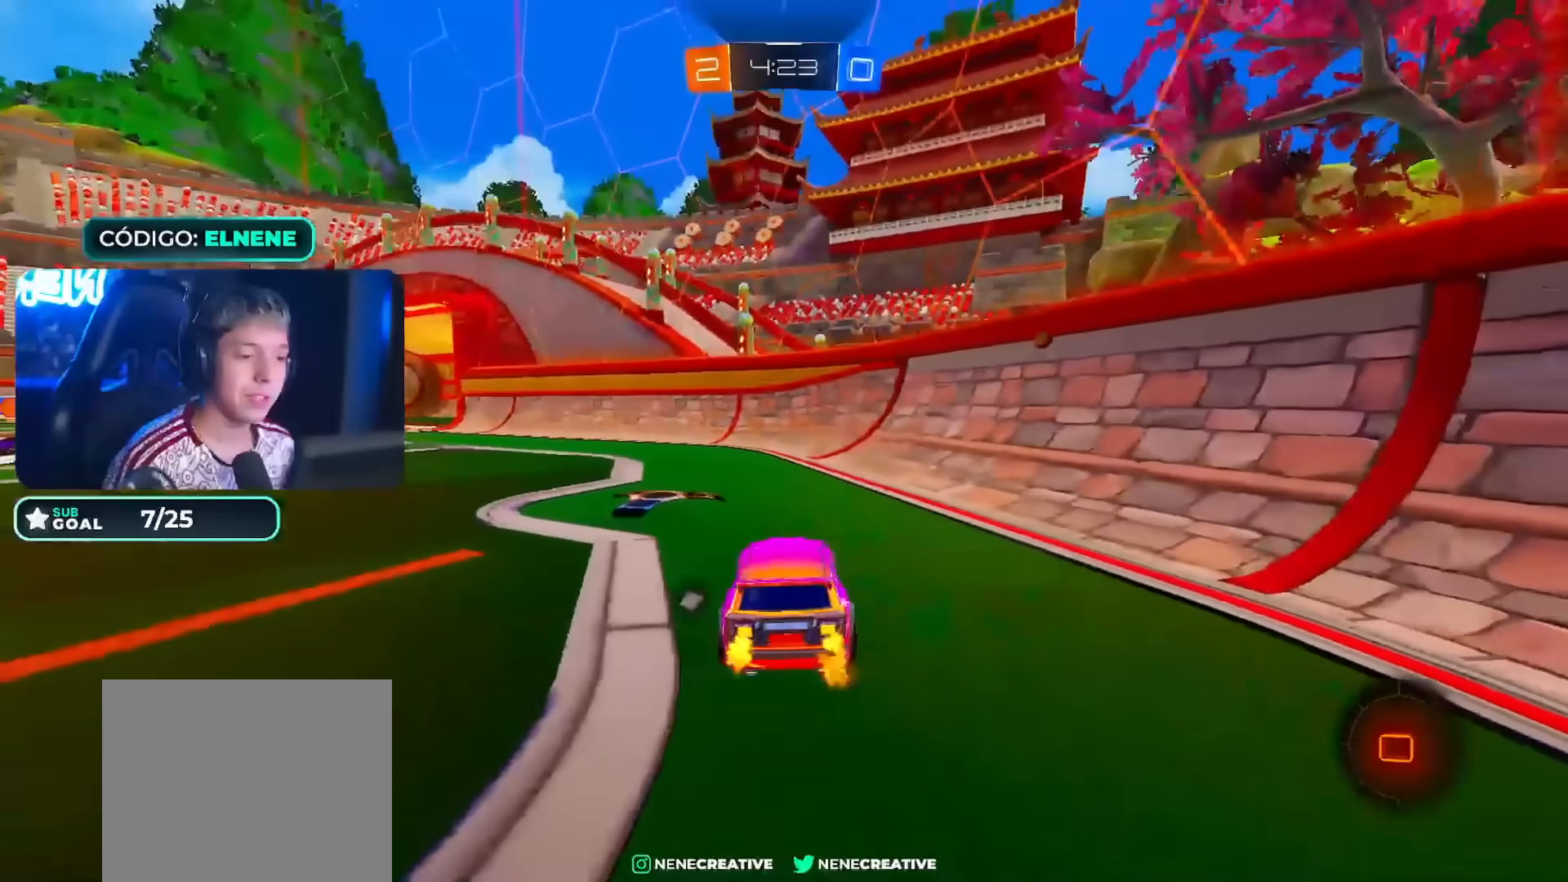
{"dt_ms": 500, "buttons": ["CIRCLE", "R2"], "left_stick": "left", "right_stick": "center", "events": [[183, "CIRCLE", "up"], [383, "left_stick", "down-right"], [417, "CROSS", "down"], [483, "CIRCLE", "down"], [483, "CROSS", "up"], [500, "left_stick", "left"]]}
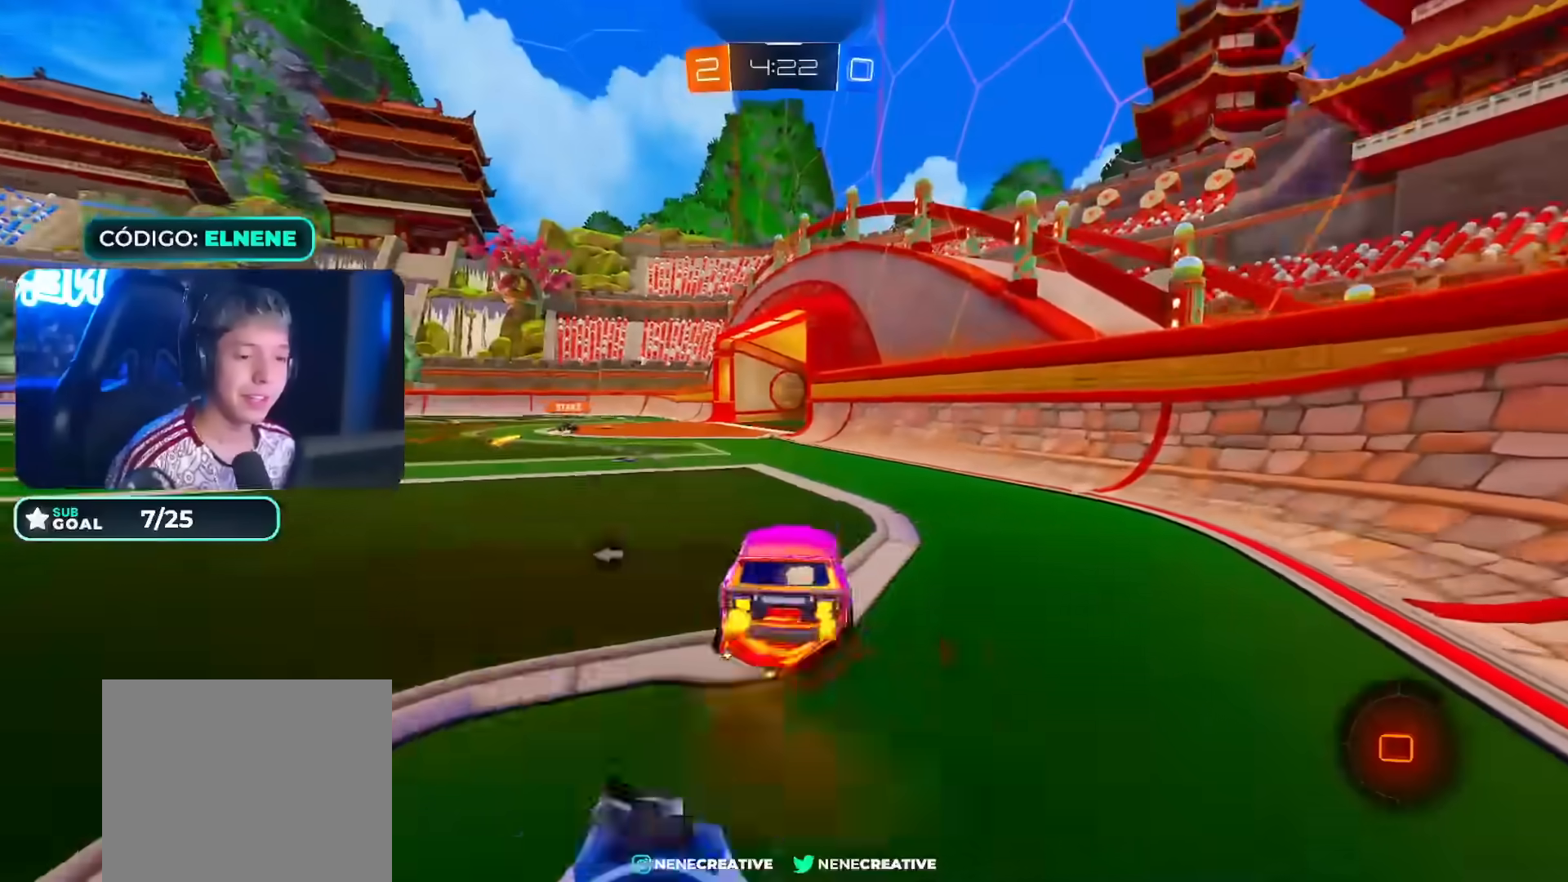
{"dt_ms": 500, "buttons": ["R2"], "left_stick": "down-left", "right_stick": "center", "events": [[17, "left_stick", "up-left"], [33, "CIRCLE", "up"], [33, "CROSS", "down"], [67, "TRIANGLE", "down"], [100, "left_stick", "down"], [217, "CIRCLE", "down"], [217, "CROSS", "up"], [217, "TRIANGLE", "up"], [367, "CIRCLE", "up"], [367, "TRIANGLE", "down"], [450, "left_stick", "down-left"], [500, "TRIANGLE", "up"]]}
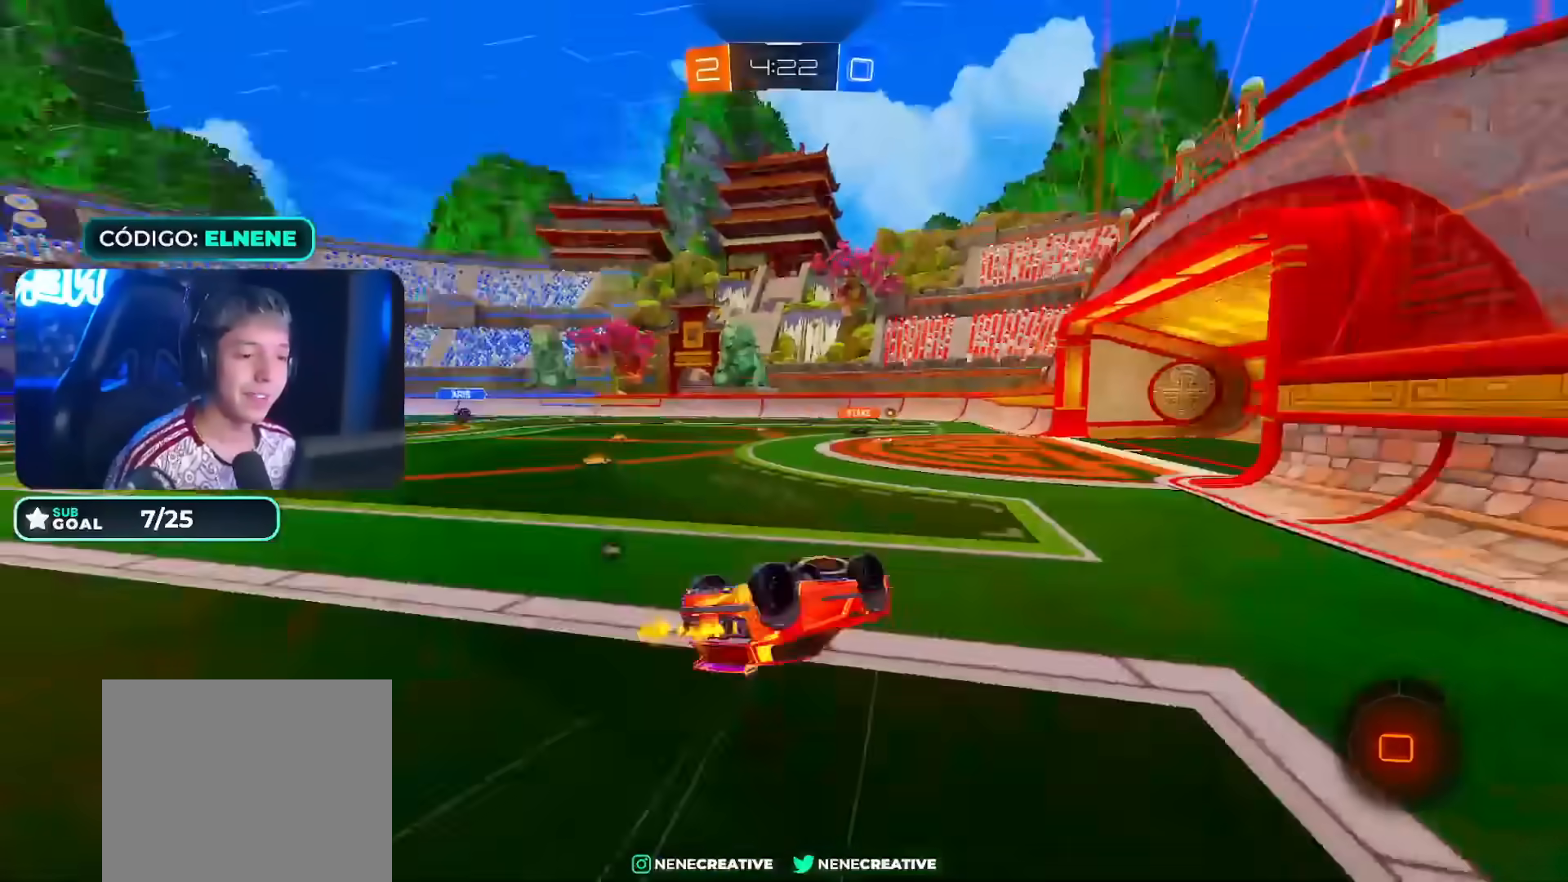
{"dt_ms": 500, "buttons": ["SQUARE", "R2"], "left_stick": "center", "right_stick": "center", "events": [[17, "left_stick", "left"], [117, "L2", "down"], [133, "SQUARE", "down"], [250, "L2", "up"], [450, "left_stick", "center"]]}
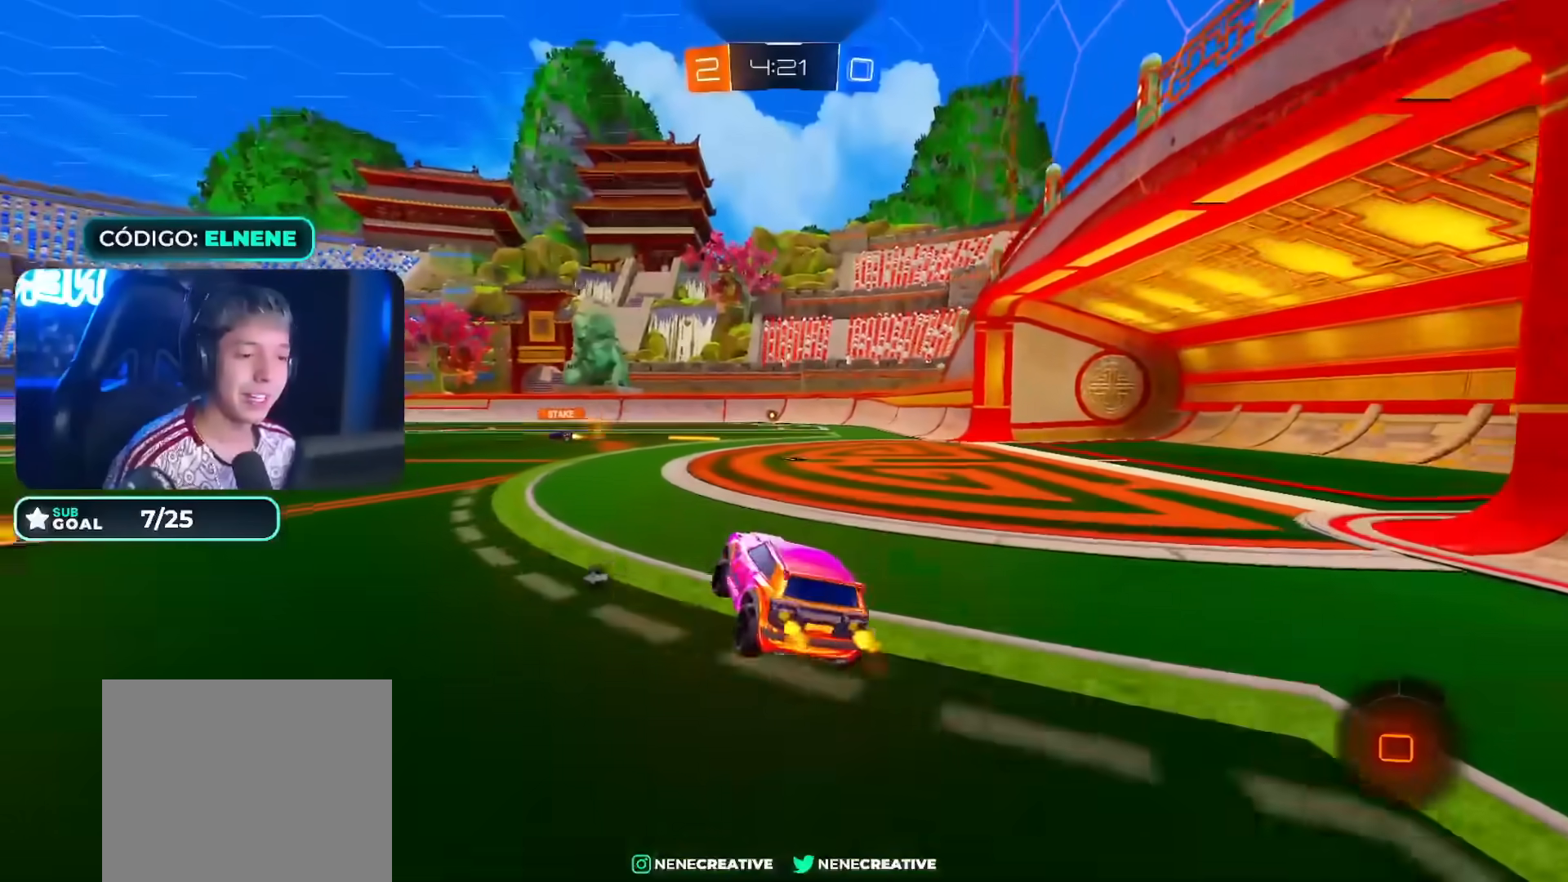
{"dt_ms": 500, "buttons": ["L2", "R2"], "left_stick": "down", "right_stick": "center", "events": [[200, "CROSS", "down"], [233, "L2", "down"], [233, "SQUARE", "up"], [233, "left_stick", "right"], [300, "CROSS", "up"], [333, "CROSS", "down"], [367, "TRIANGLE", "down"], [433, "left_stick", "down"], [450, "CROSS", "up"], [450, "TRIANGLE", "up"]]}
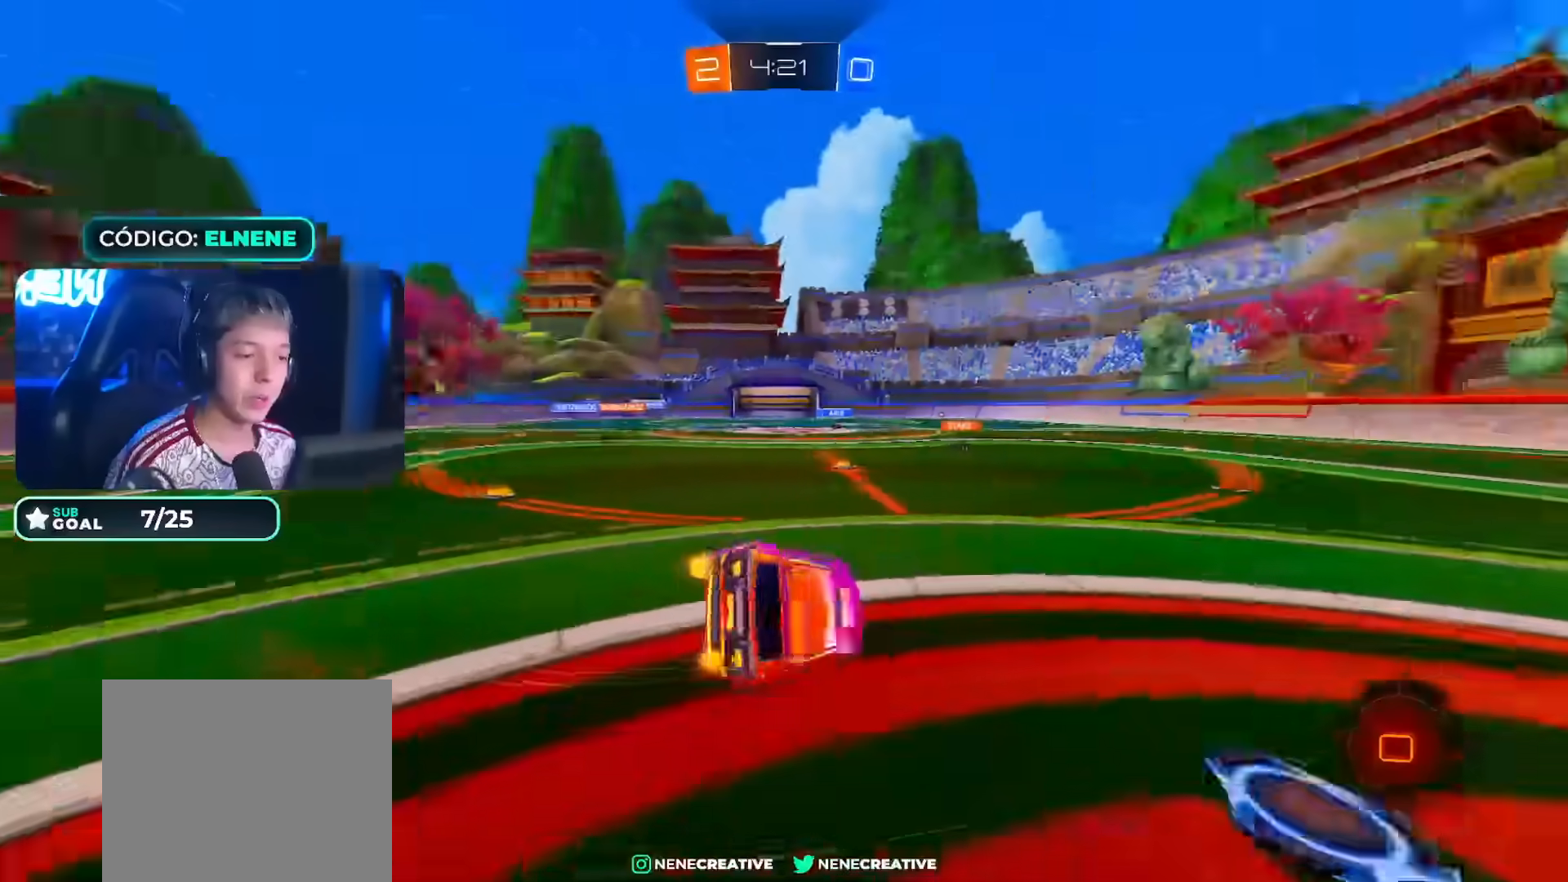
{"dt_ms": 500, "buttons": ["SQUARE", "L2", "R2"], "left_stick": "right", "right_stick": "center", "events": [[167, "L2", "up"], [200, "left_stick", "up-right"], [267, "SQUARE", "down"], [350, "L2", "down"], [367, "SQUARE", "up"], [433, "left_stick", "right"], [450, "SQUARE", "down"]]}
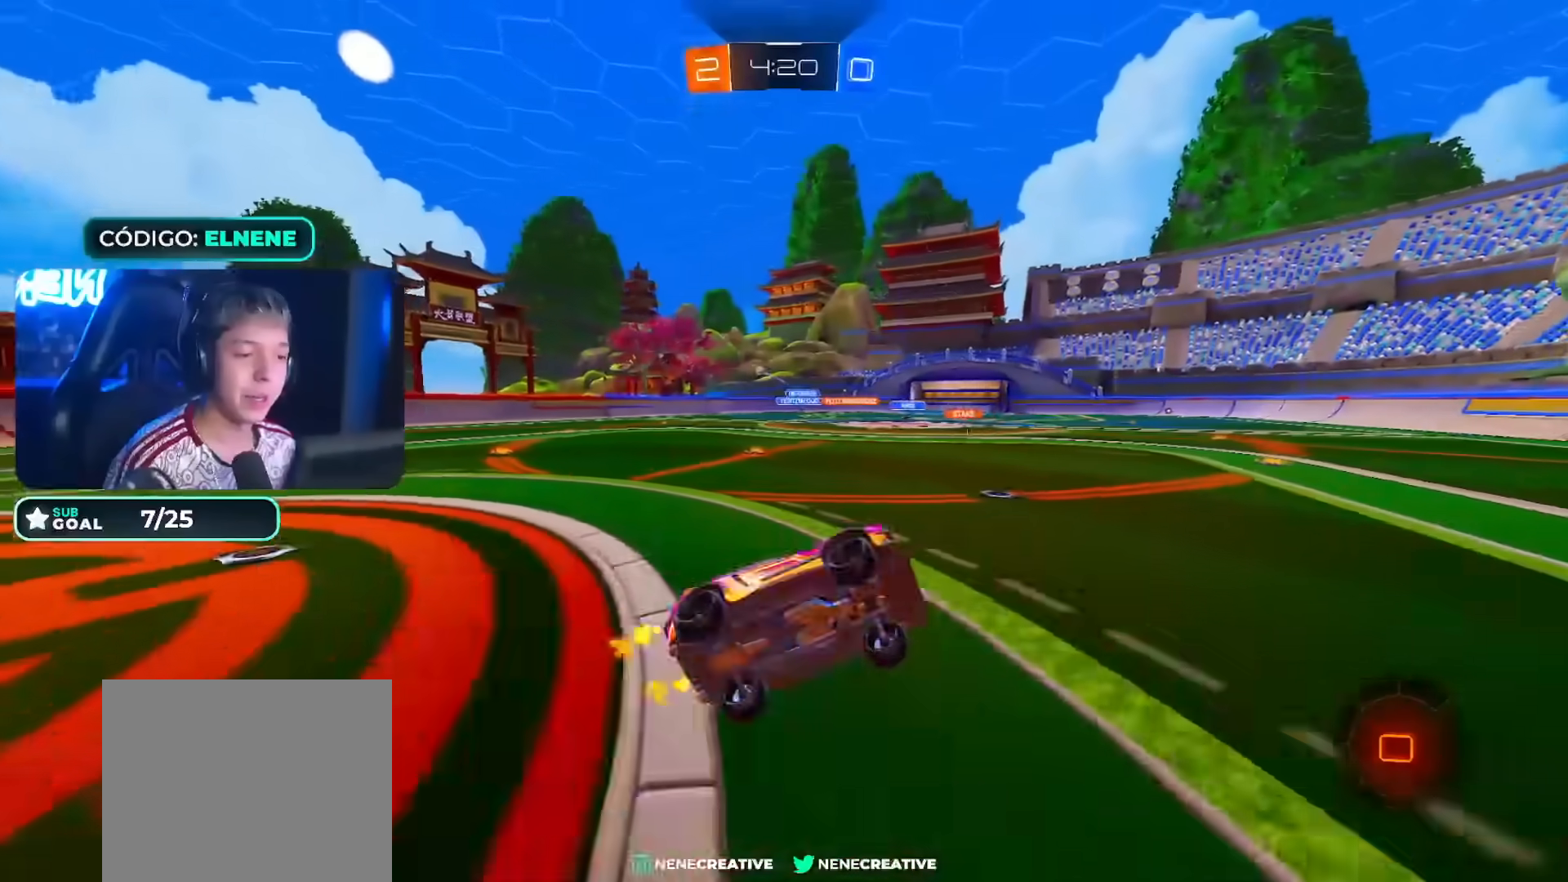
{"dt_ms": 500, "buttons": ["CIRCLE", "R2"], "left_stick": "center", "right_stick": "center", "events": [[17, "L2", "up"], [17, "SQUARE", "up"], [33, "left_stick", "center"], [100, "SQUARE", "down"], [133, "left_stick", "down-right"], [183, "SQUARE", "up"], [283, "left_stick", "center"], [400, "CIRCLE", "down"], [400, "left_stick", "right"], [483, "left_stick", "center"]]}
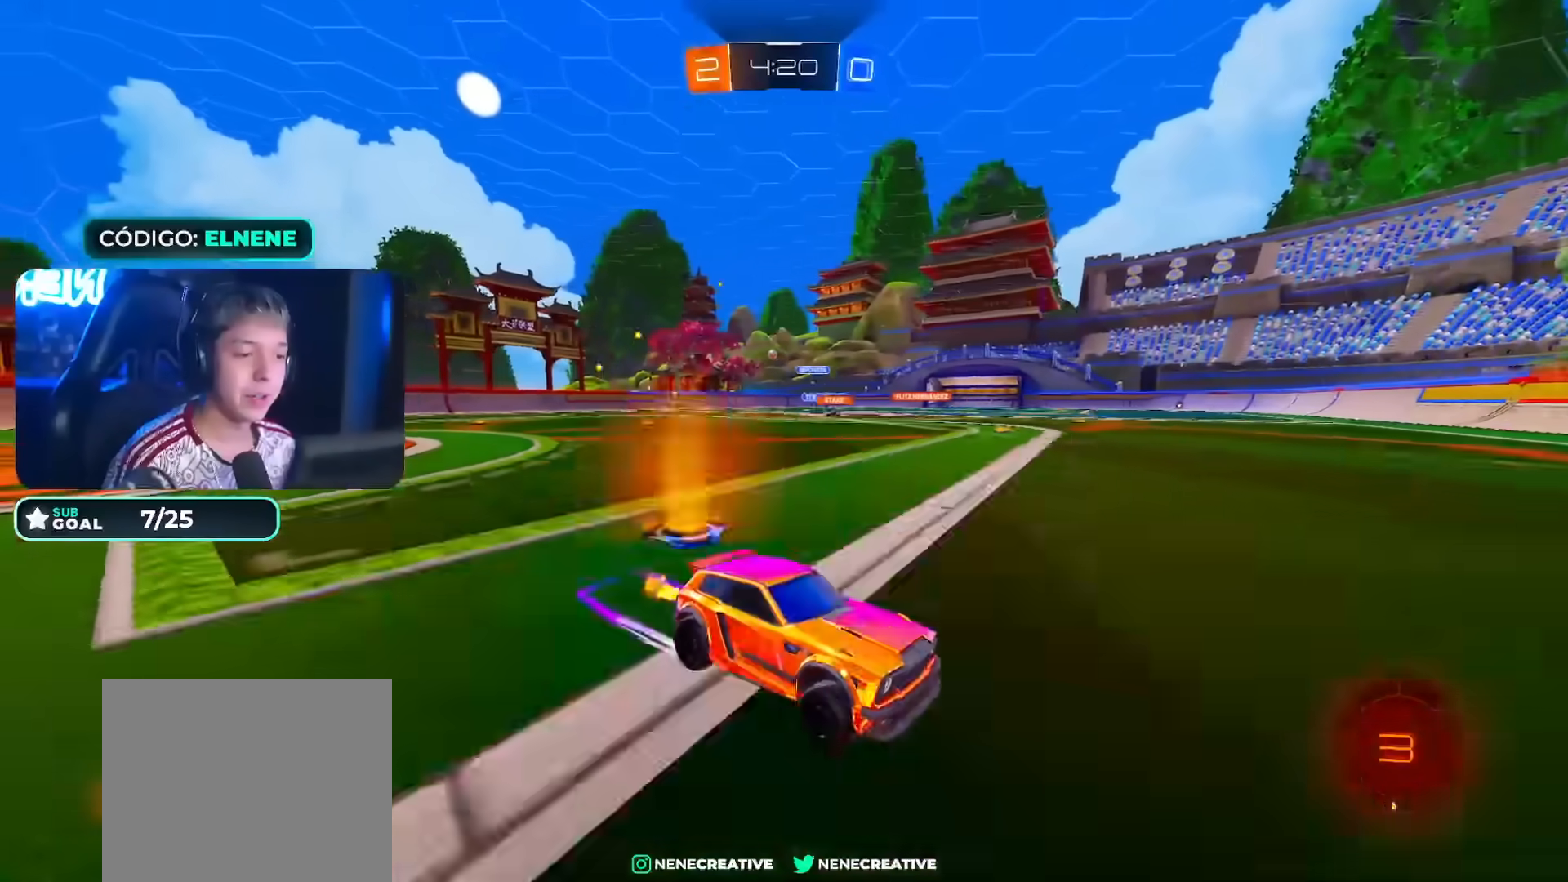
{"dt_ms": 500, "buttons": ["R2"], "left_stick": "left", "right_stick": "center"}
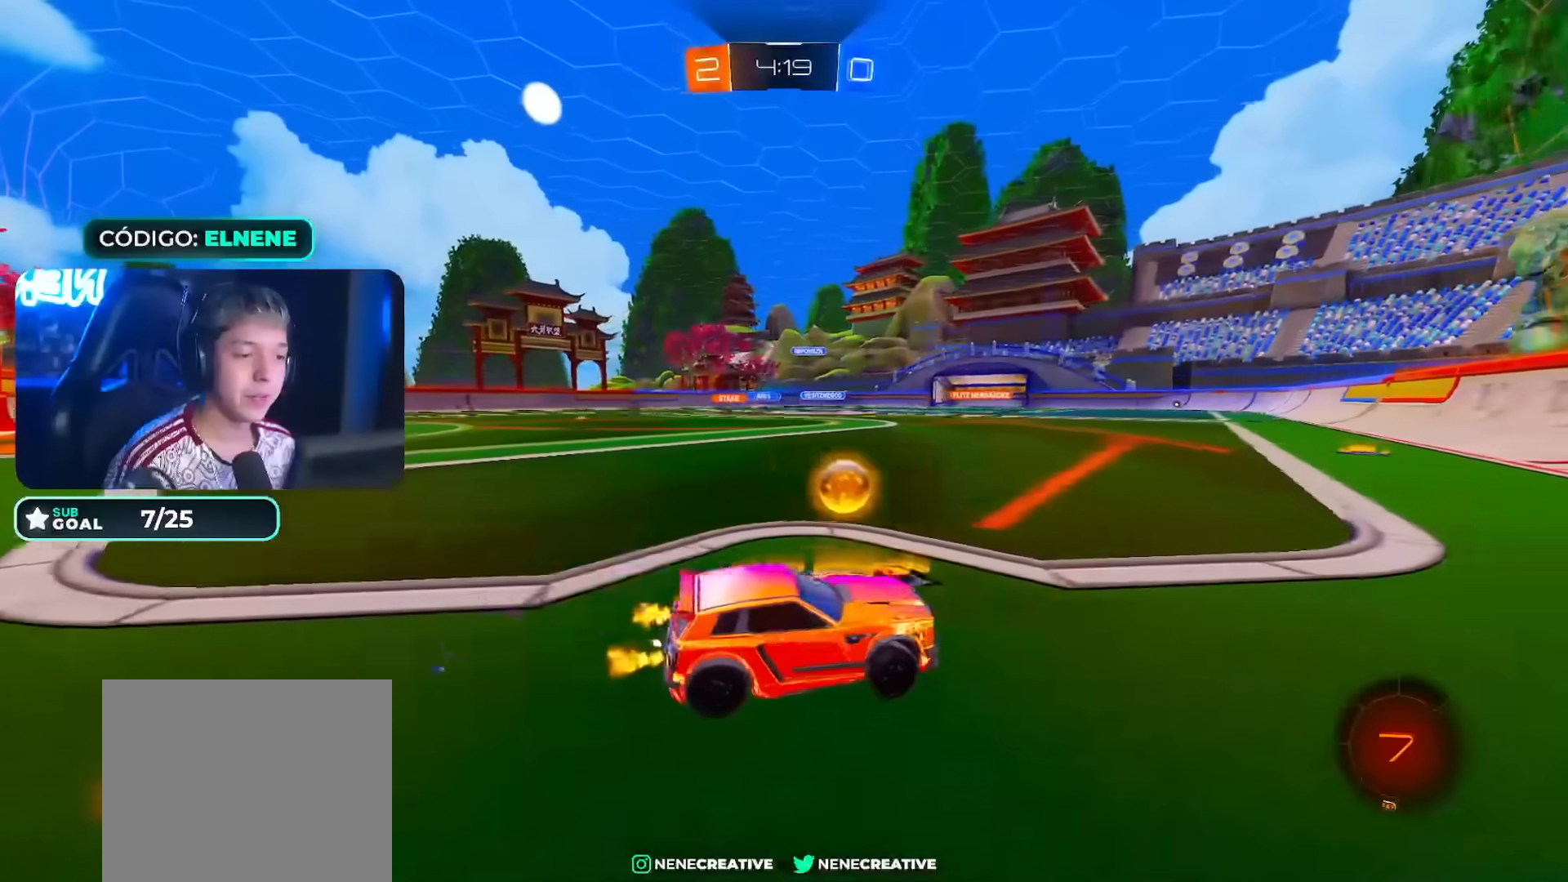
{"dt_ms": 500, "buttons": ["R2"], "left_stick": "left", "right_stick": "center", "events": [[150, "CIRCLE", "down"], [400, "CIRCLE", "up"]]}
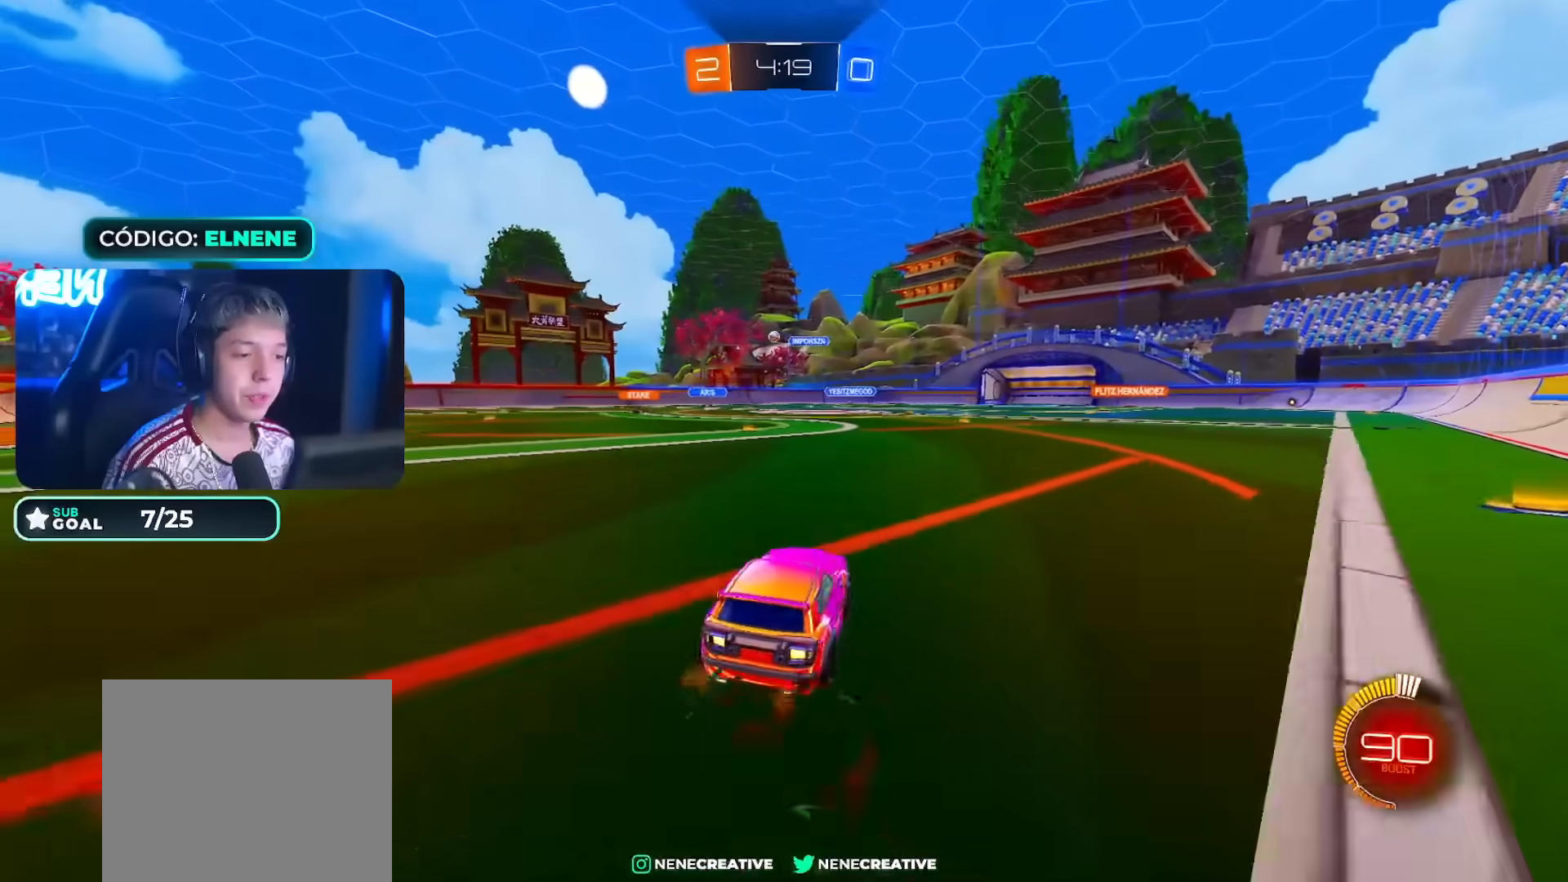
{"dt_ms": 500, "buttons": ["CIRCLE", "R2"], "left_stick": "left", "right_stick": "center", "events": [[17, "CIRCLE", "down"], [117, "left_stick", "center"], [167, "left_stick", "left"], [283, "left_stick", "center"], [500, "left_stick", "left"]]}
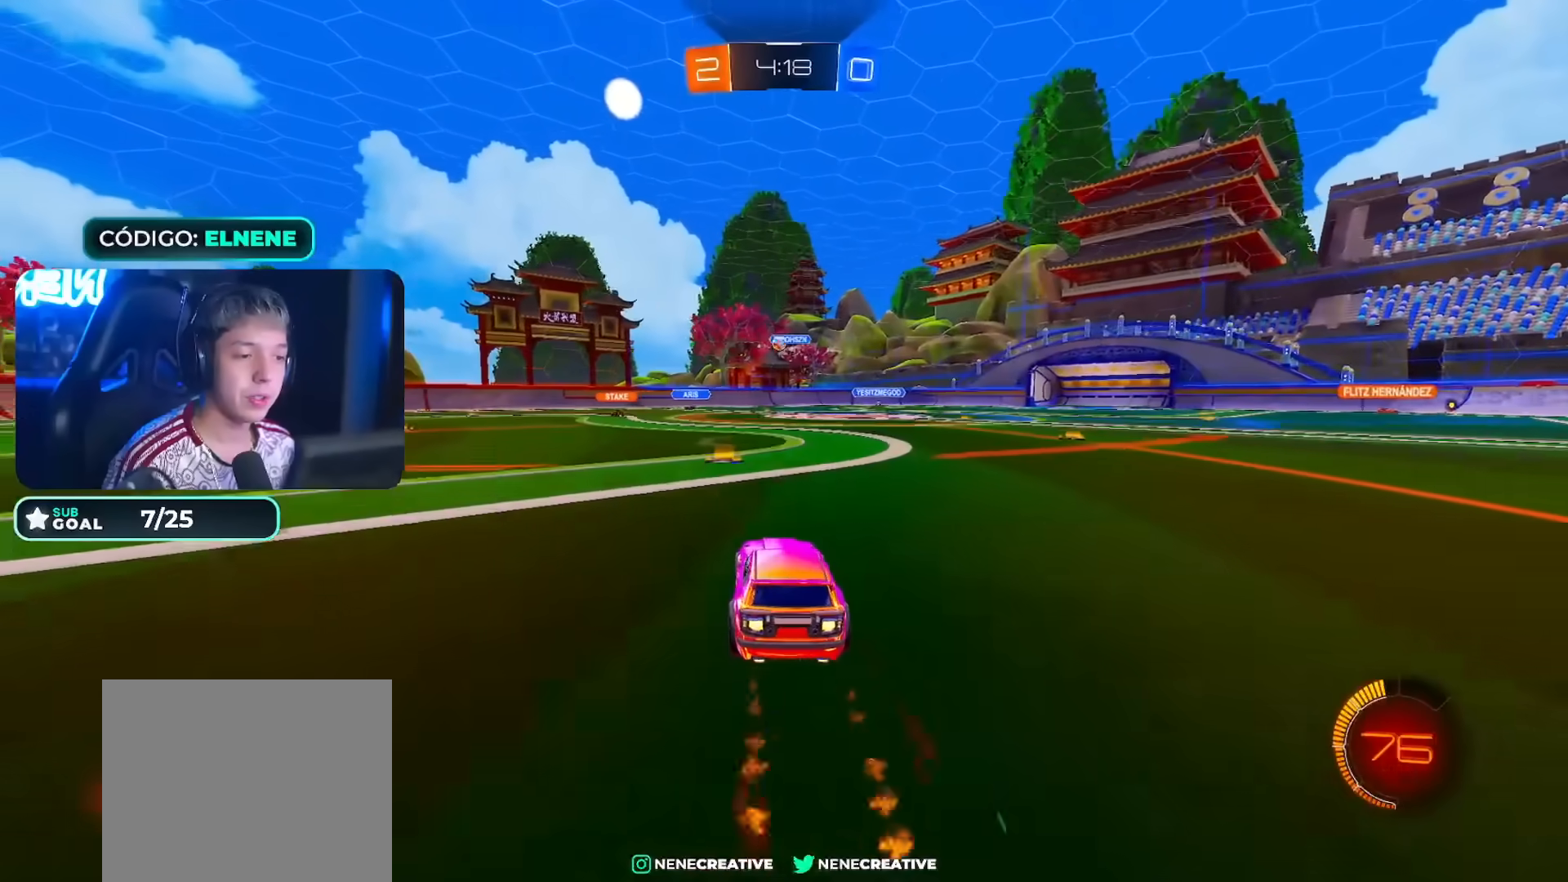
{"dt_ms": 500, "buttons": ["CIRCLE", "R2"], "left_stick": "left", "right_stick": "center", "events": [[133, "left_stick", "center"], [200, "CIRCLE", "up"], [200, "left_stick", "left"], [300, "SQUARE", "down"], [350, "SQUARE", "up"], [450, "CIRCLE", "down"]]}
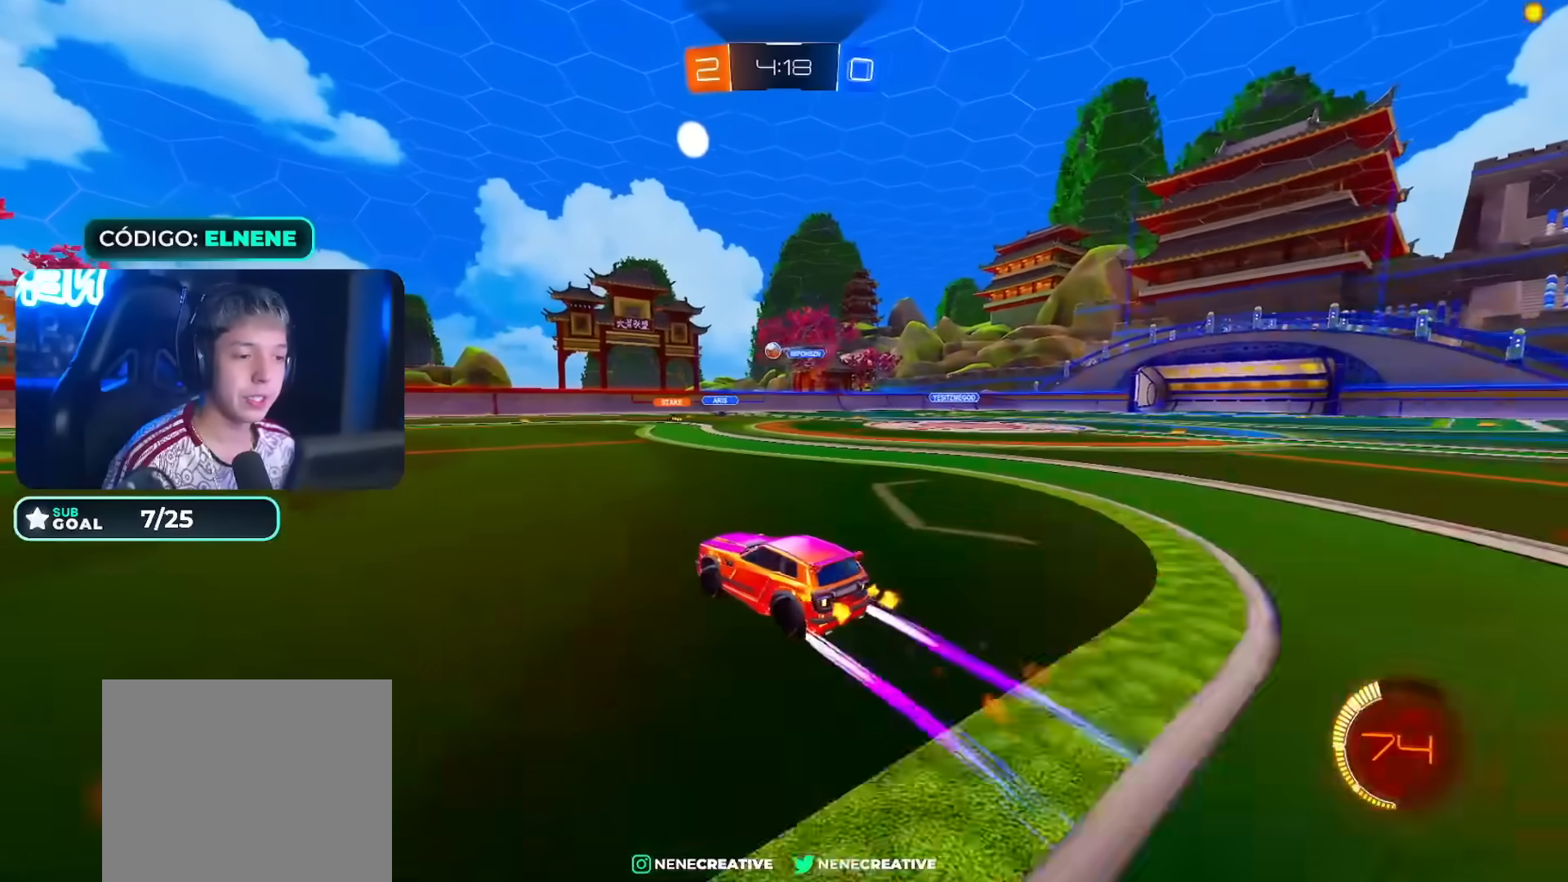
{"dt_ms": 500, "buttons": ["R2"], "left_stick": "center", "right_stick": "center", "events": [[17, "left_stick", "center"], [150, "left_stick", "left"], [283, "left_stick", "center"], [367, "CIRCLE", "up"]]}
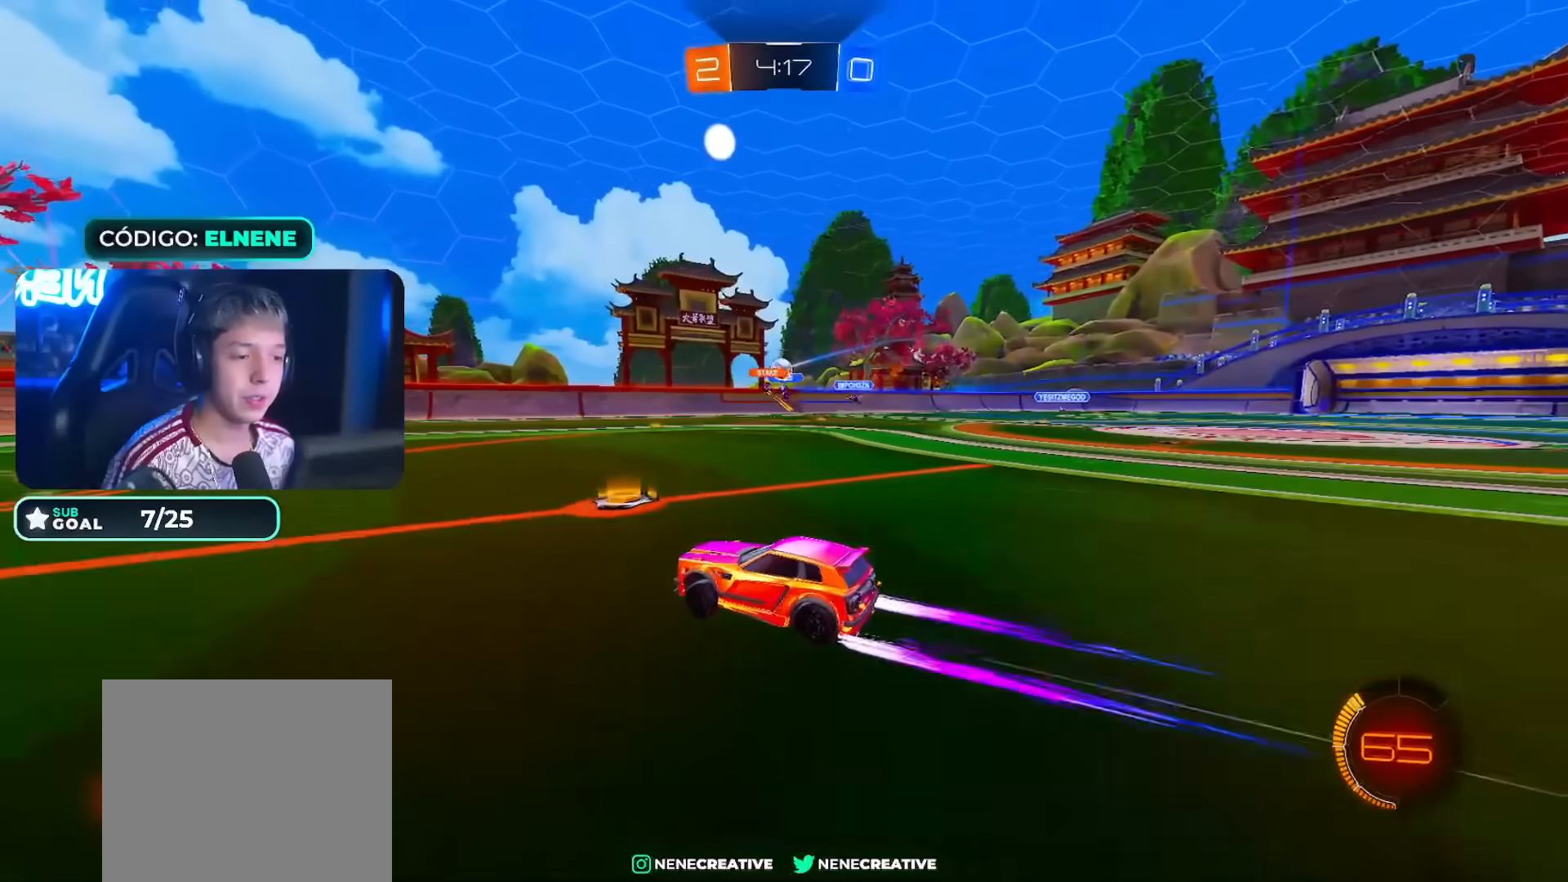
{"dt_ms": 500, "buttons": ["SQUARE", "R2"], "left_stick": "left", "right_stick": "center", "events": [[100, "left_stick", "right"], [150, "left_stick", "up-right"], [283, "SQUARE", "down"], [283, "left_stick", "left"], [367, "SQUARE", "up"], [500, "SQUARE", "down"]]}
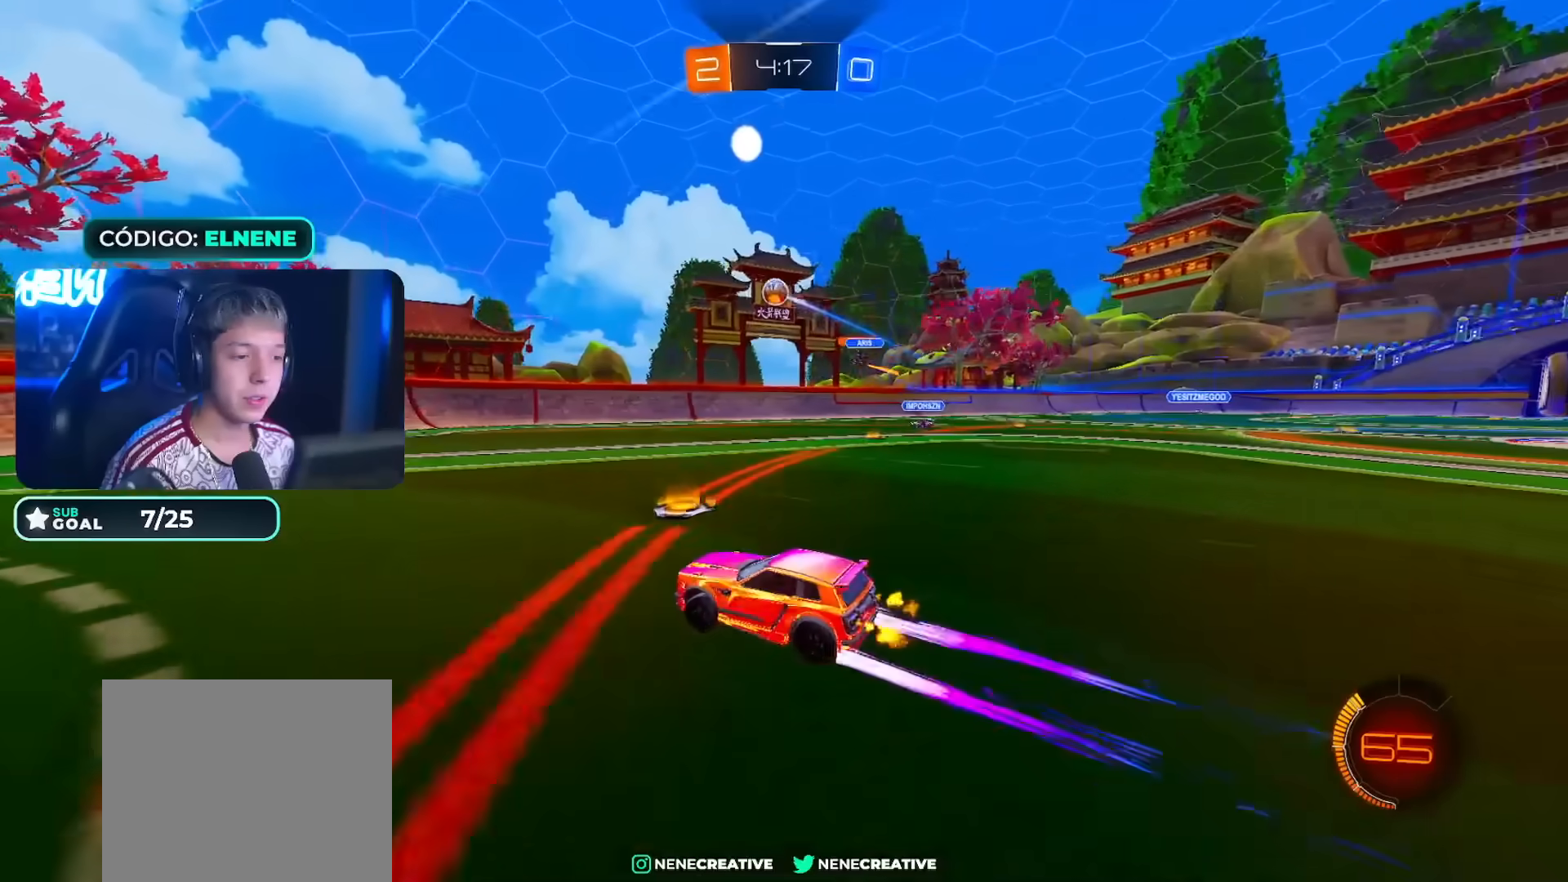
{"dt_ms": 500, "buttons": ["R2"], "left_stick": "center", "right_stick": "center"}
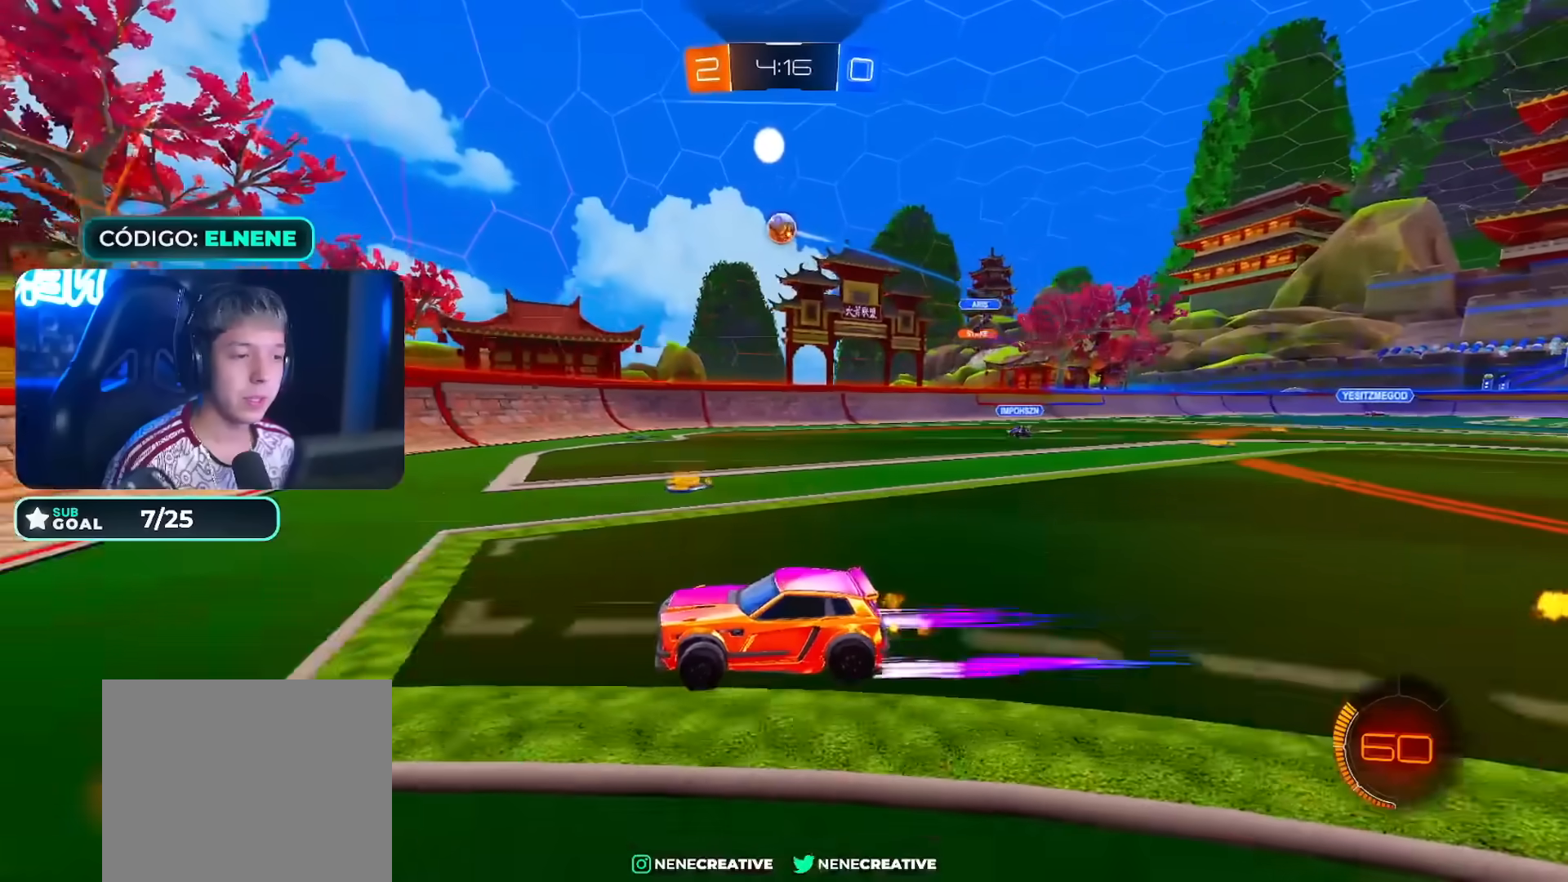
{"dt_ms": 500, "buttons": ["R2"], "left_stick": "right", "right_stick": "center", "events": [[383, "left_stick", "right"]]}
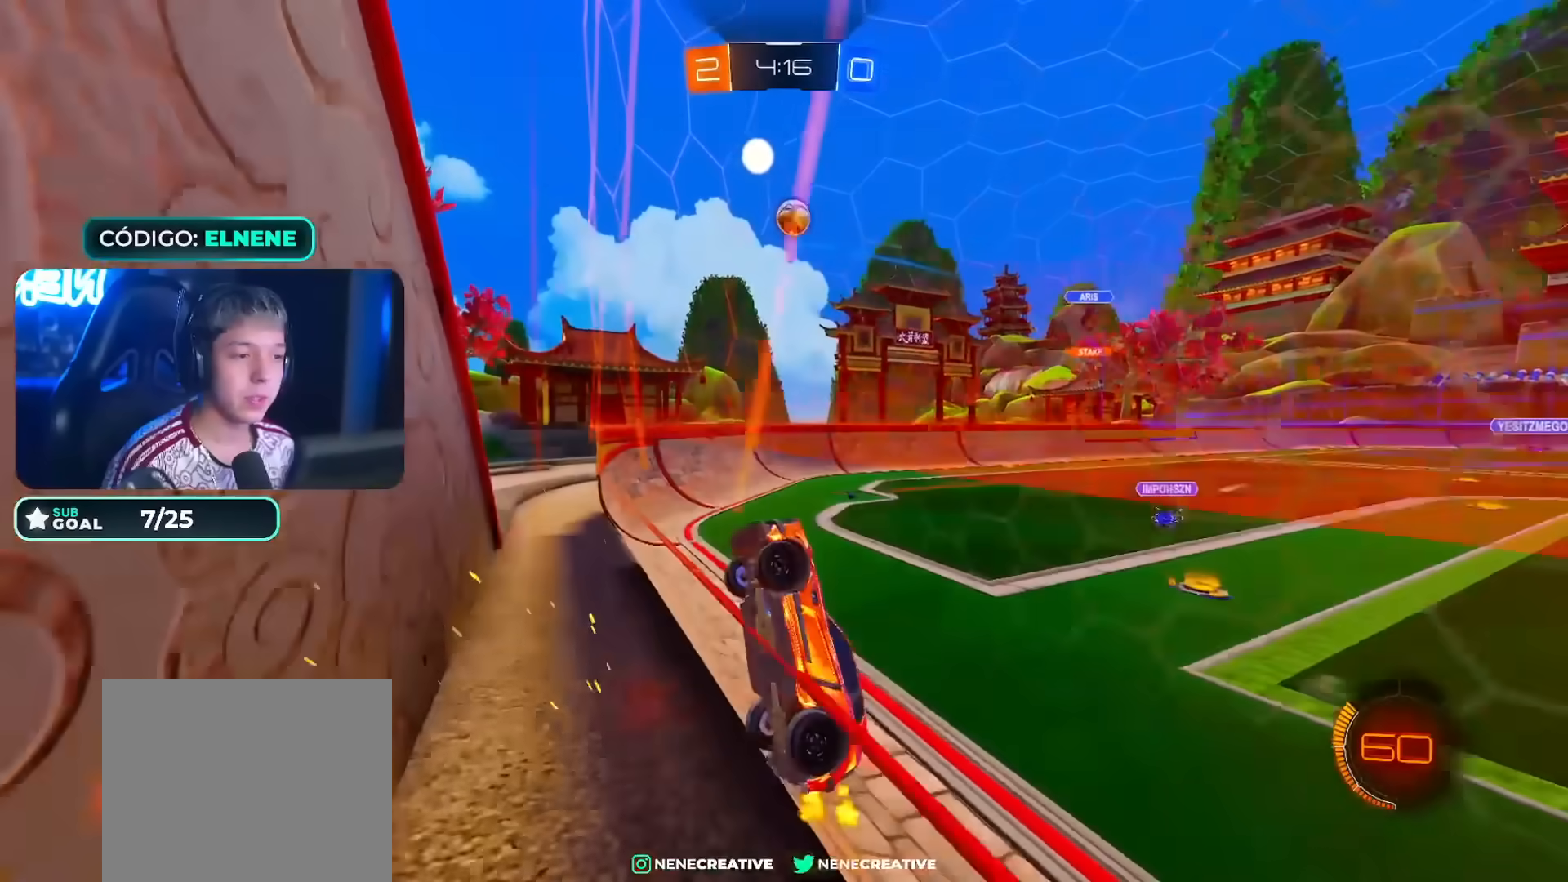
{"dt_ms": 500, "buttons": ["R2"], "left_stick": "center", "right_stick": "center", "events": [[67, "left_stick", "center"], [167, "left_stick", "right"], [267, "left_stick", "center"]]}